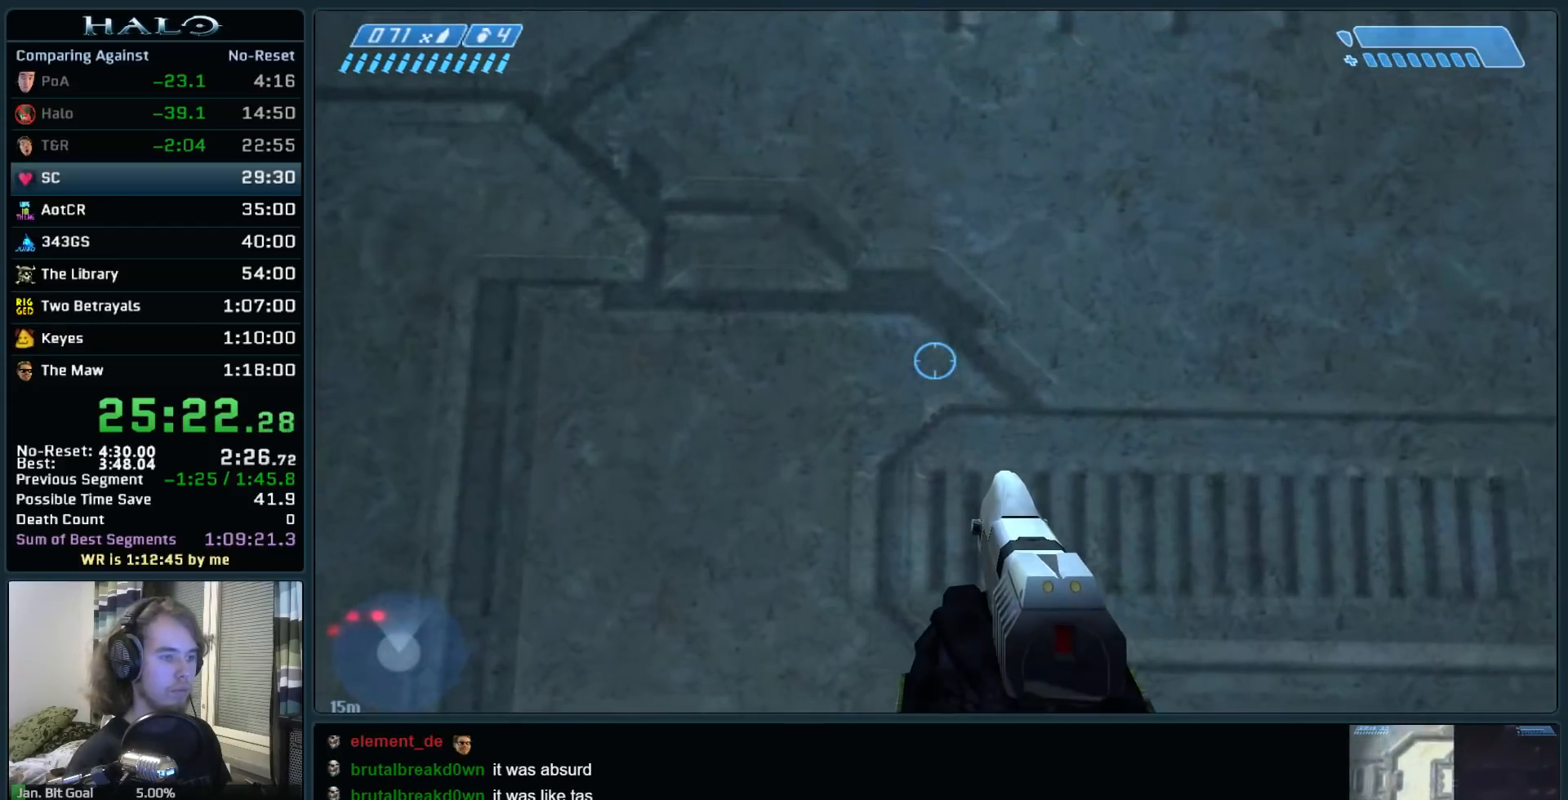
Gameplay with keyboard and mouse; each line is a JSON object with the keys and mouse buttons held at the frame after it. "events" lists presses ("down") and releases ("up") of ".", "0", "1", "2", "3", "4", "5", "6", "7", "8", "9", "a", "alt_l", "alt_r", "b", "backspace", "c", "caps_lock", "comma", "ctrl", "d", "down", "e", "f", "g", "h", "i", "j", "k", "l", "left", "m", "n", "o", "q", "r", "return", "right", "s", "shift", "space", "super", "t", "tab", "tilde", "u", "up", "v", "w", "x", "y", "z", "mouse_left", "mouse_right", "mouse_mb4" and "mouse_mb5" between this image and that frame as [ms after this image, input, new state], when the widget could be followed in between. "mouse_left", "mouse_right", "mouse_mb4", "mouse_mb5" = the "left", "right", "mb4", "mb5" buttons of the "mouse" list. No other keys are recorded. Not read: mouse_move.
{"keys": ["ctrl"], "mouse": [], "events": [[50, "w", "down"], [150, "w", "up"], [333, "w", "down"], [433, "w", "up"]]}
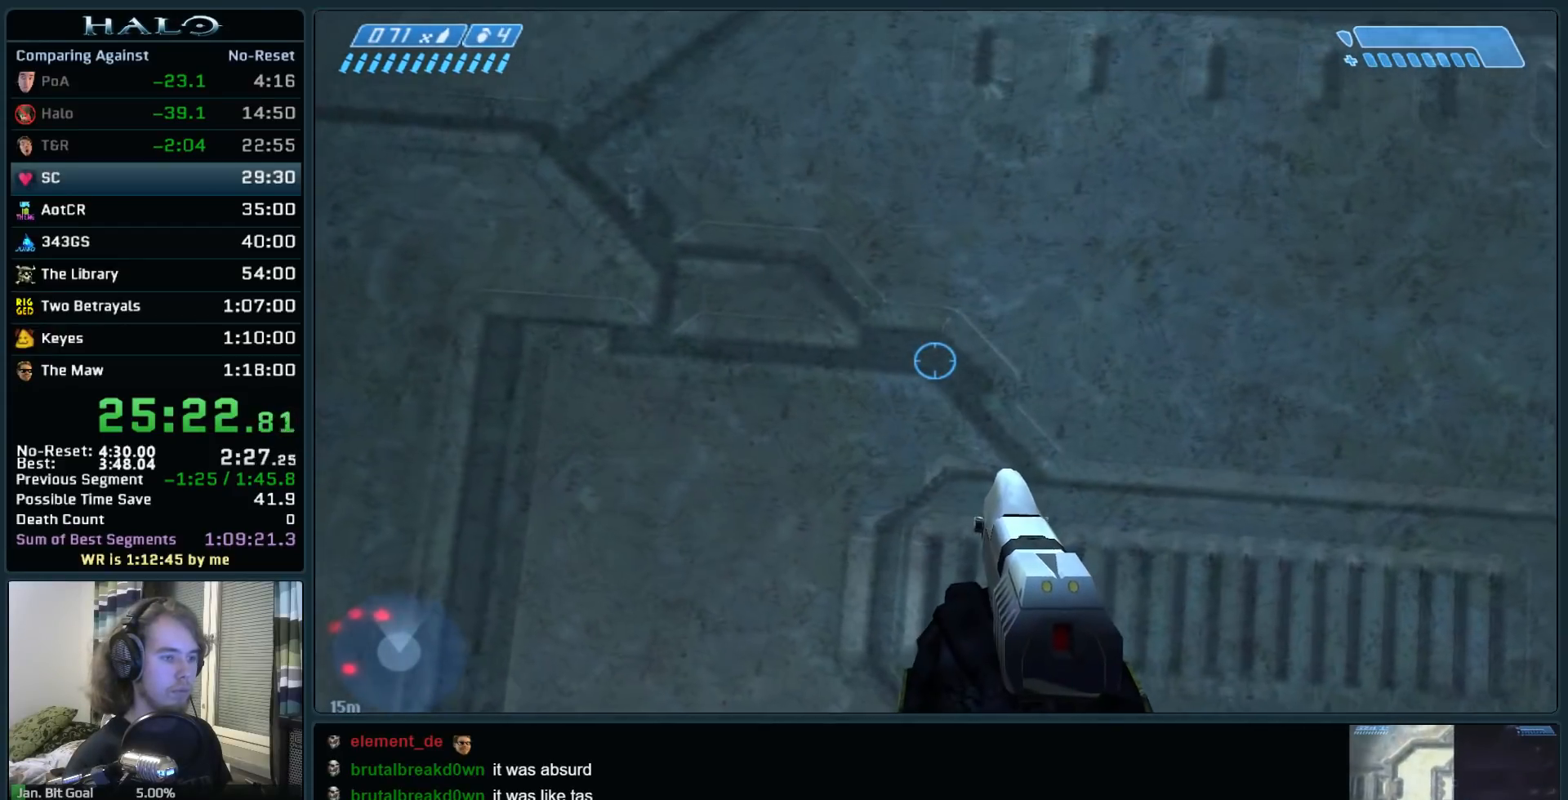
{"keys": ["ctrl"], "mouse": [], "events": [[167, "w", "down"], [217, "w", "up"]]}
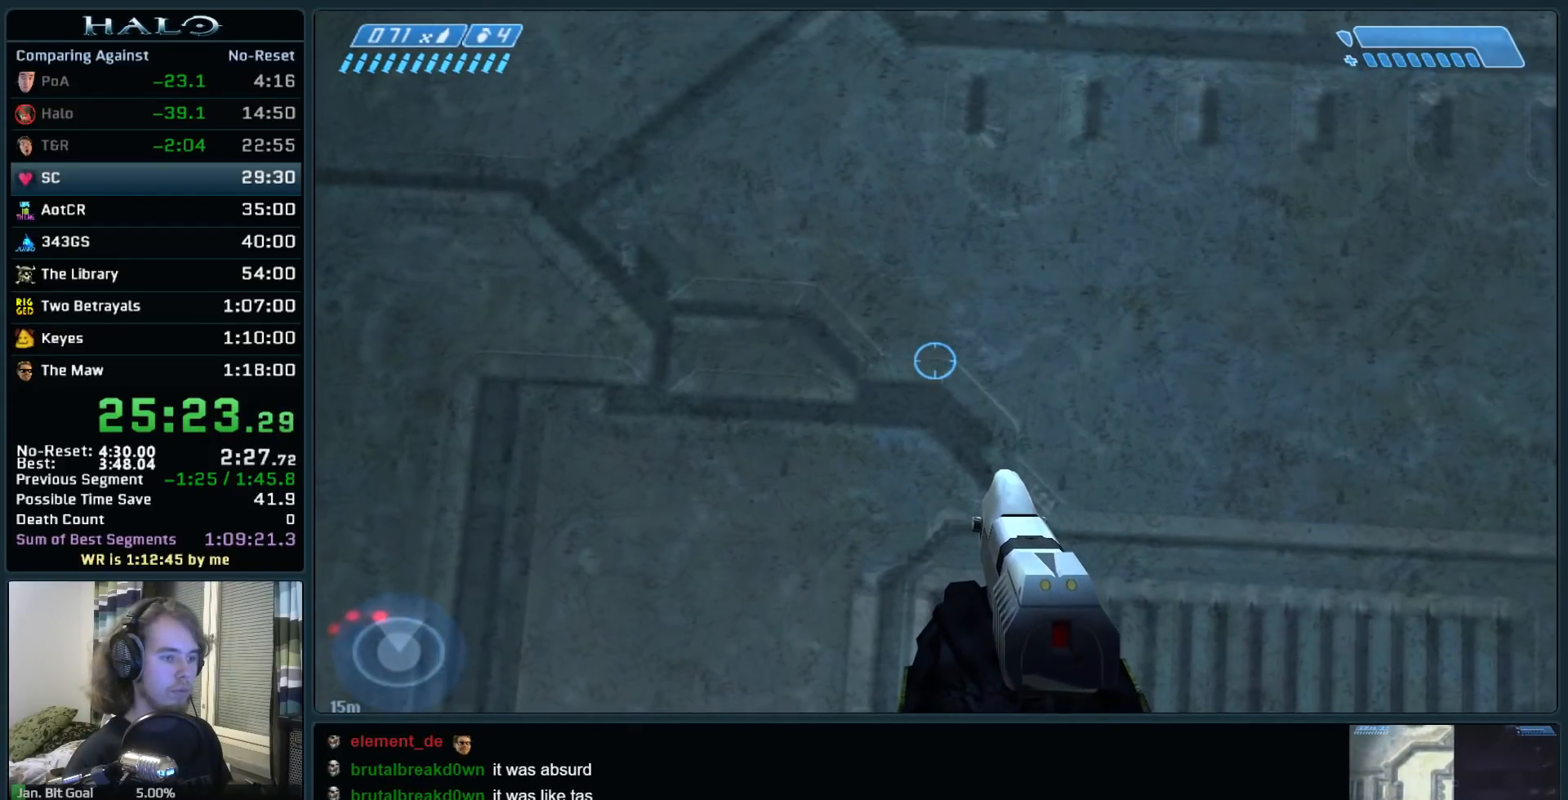
{"keys": [], "mouse": [], "events": [[133, "ctrl", "up"]]}
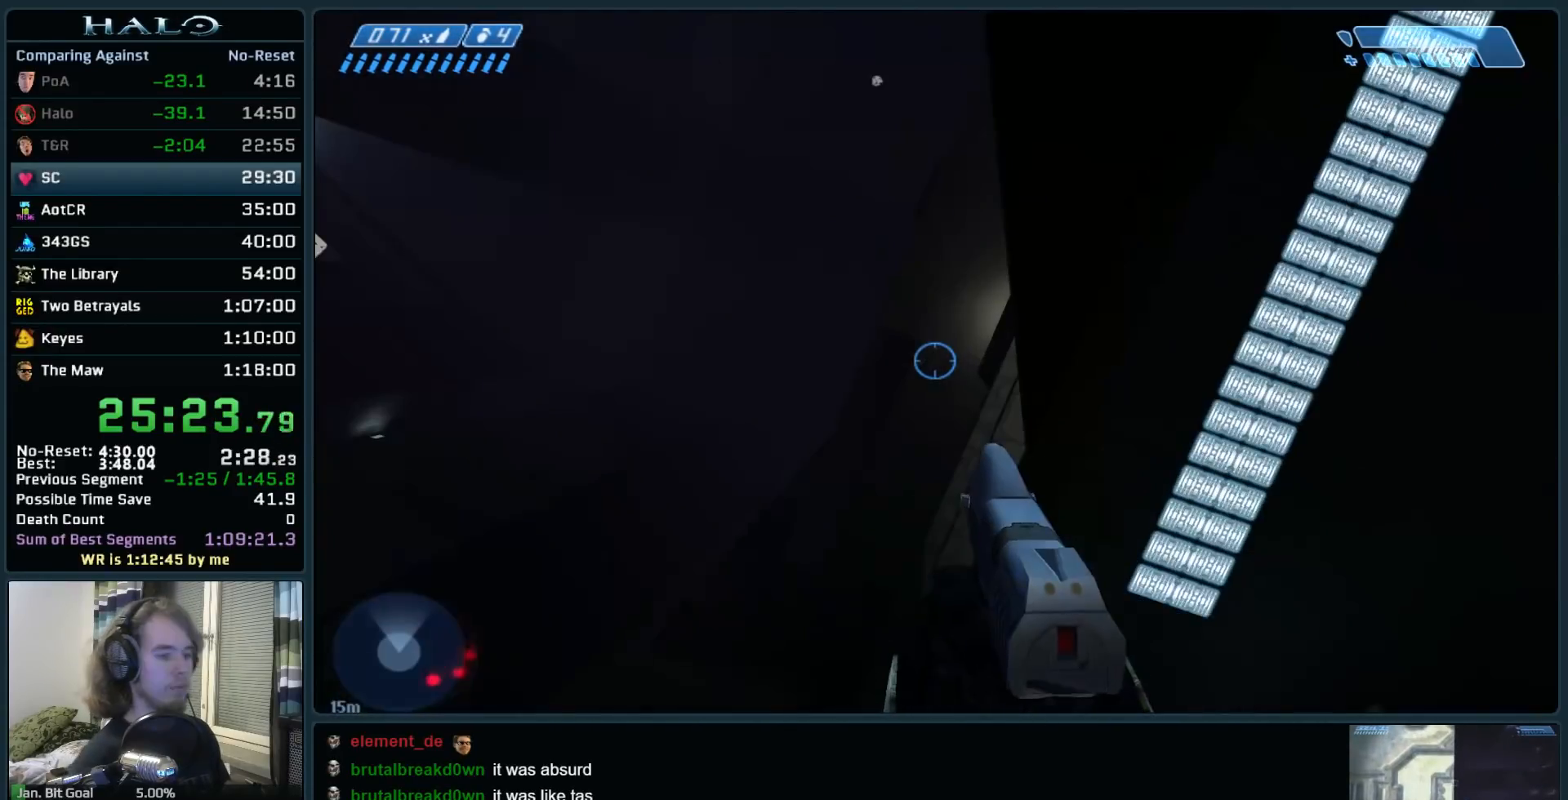
{"keys": [], "mouse": [], "events": []}
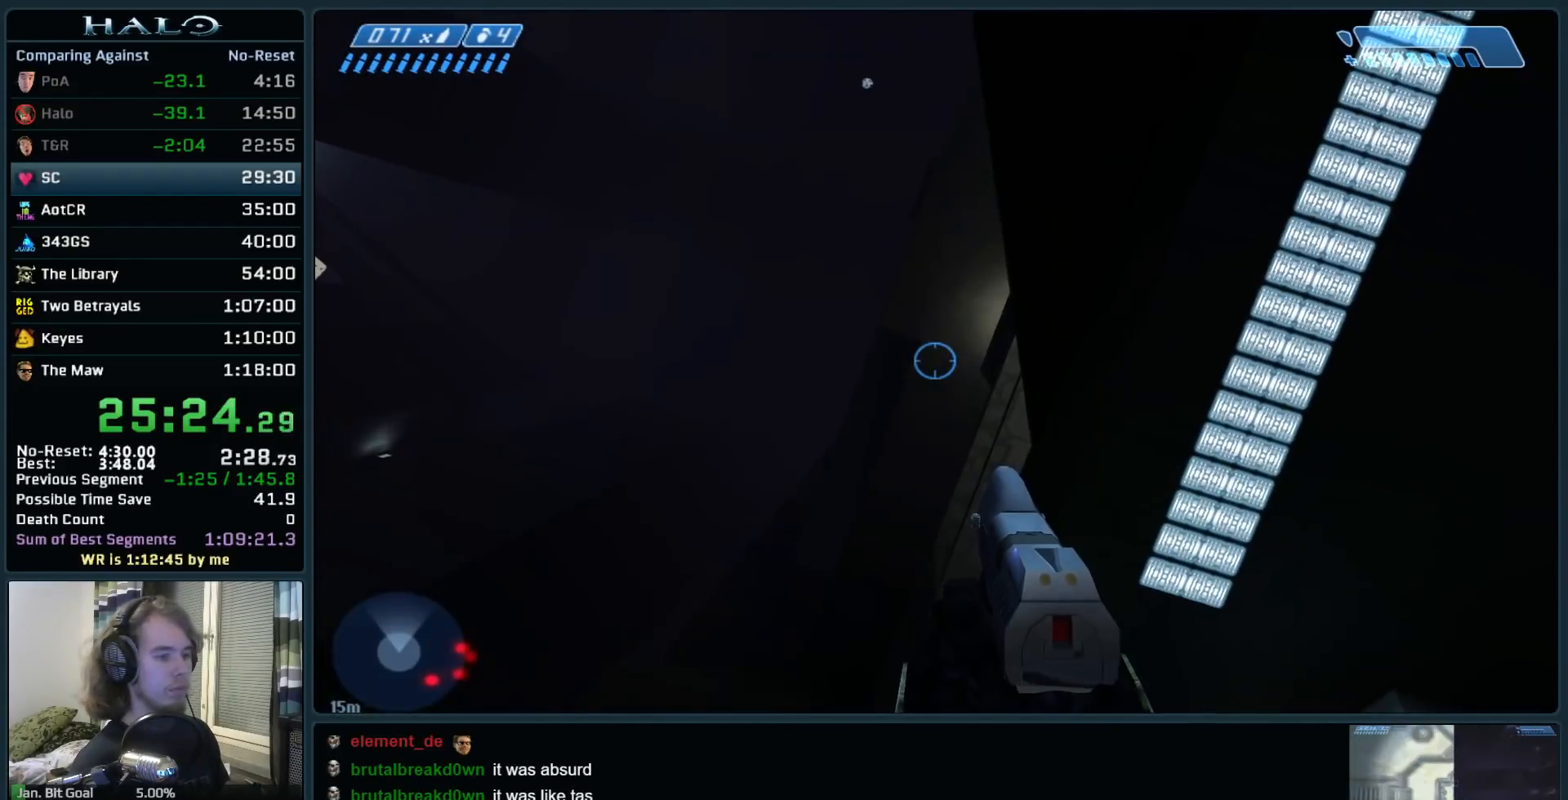
{"keys": [], "mouse": [], "events": [[167, "space", "down"], [250, "space", "up"]]}
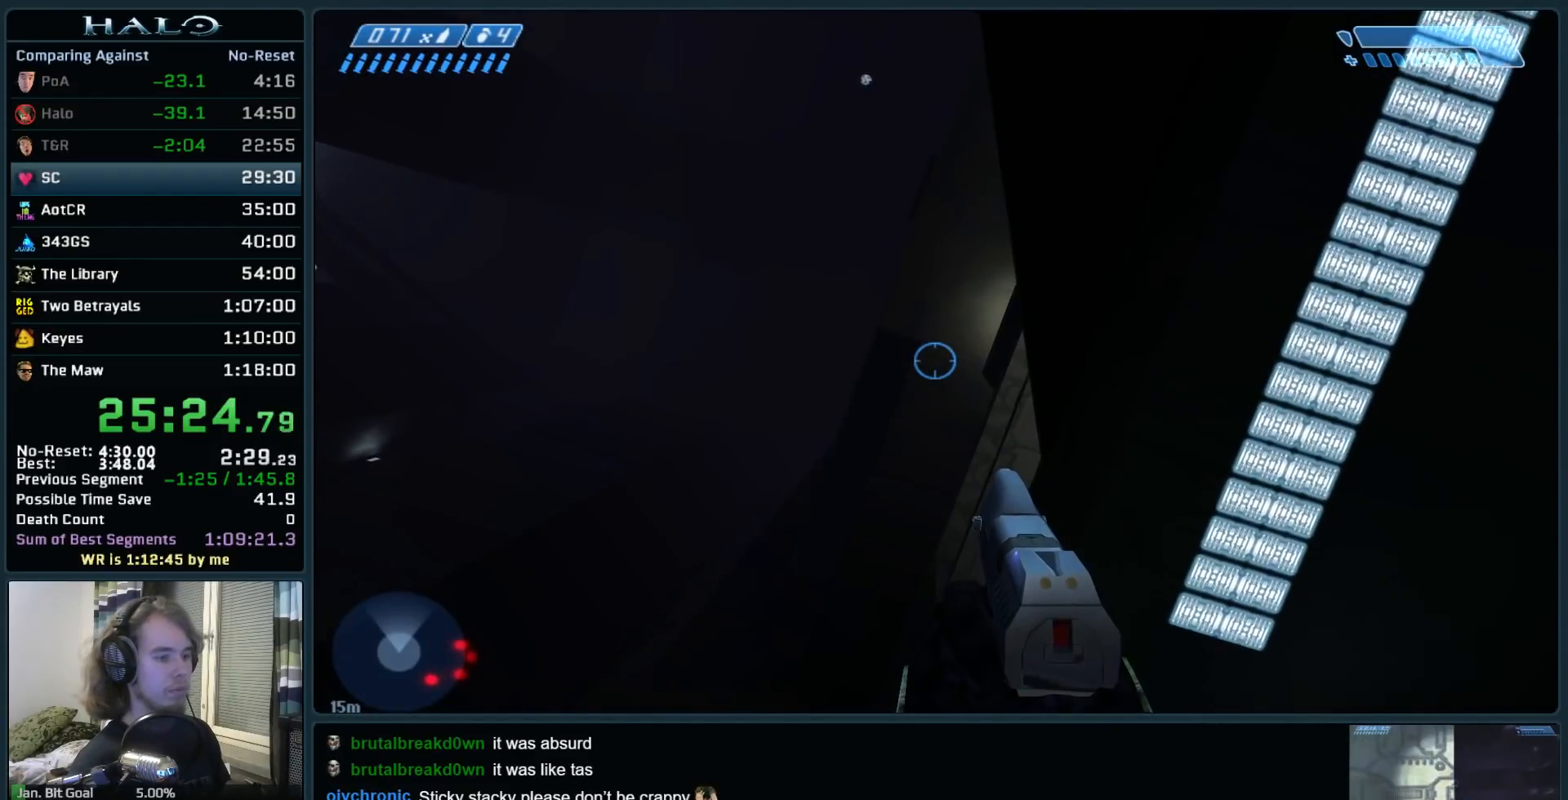
{"keys": [], "mouse": [], "events": [[183, "mouse_right", "down"], [317, "mouse_right", "up"]]}
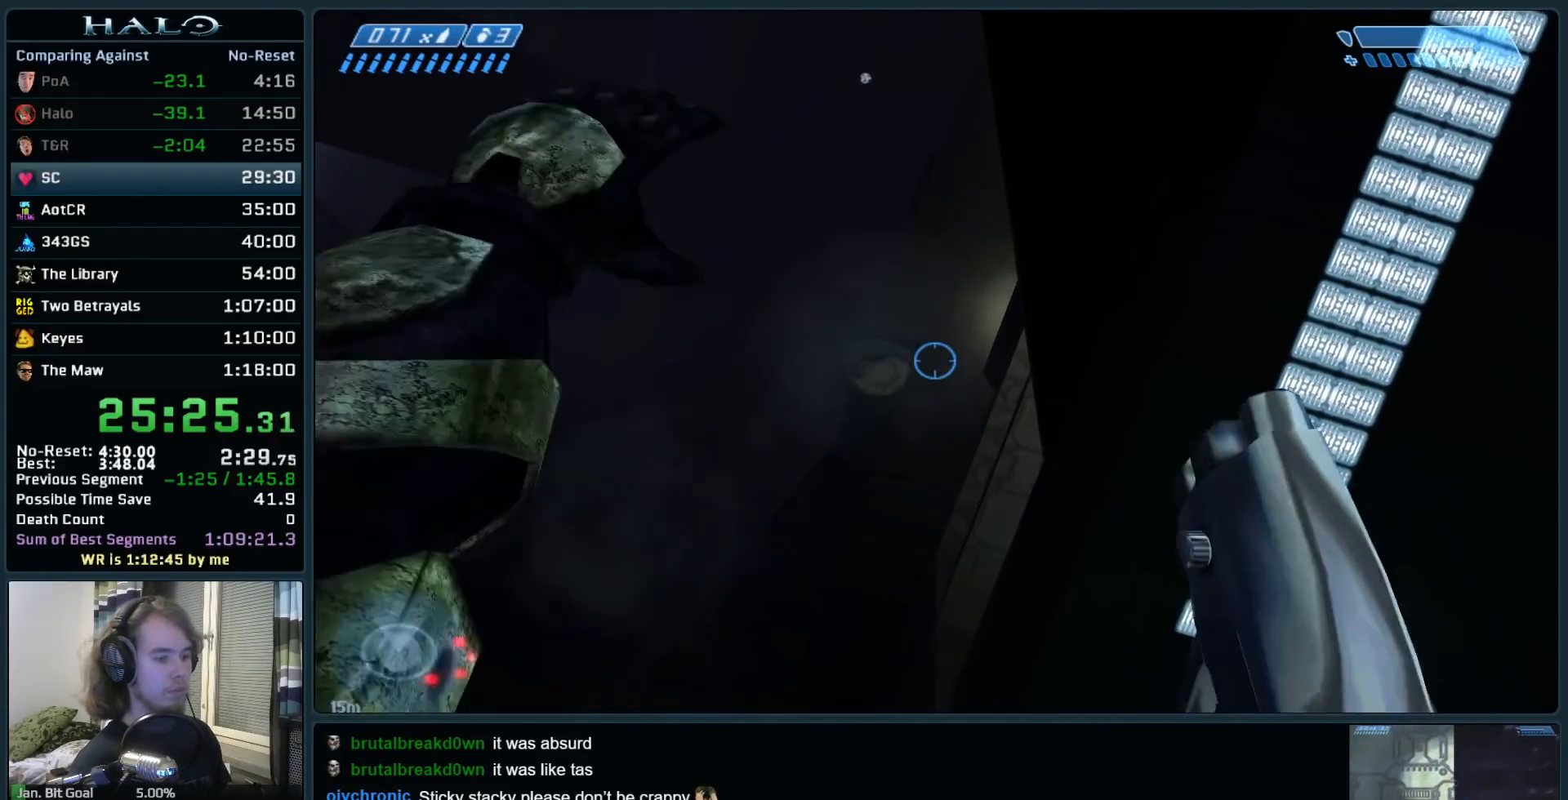
{"keys": [], "mouse": [], "events": []}
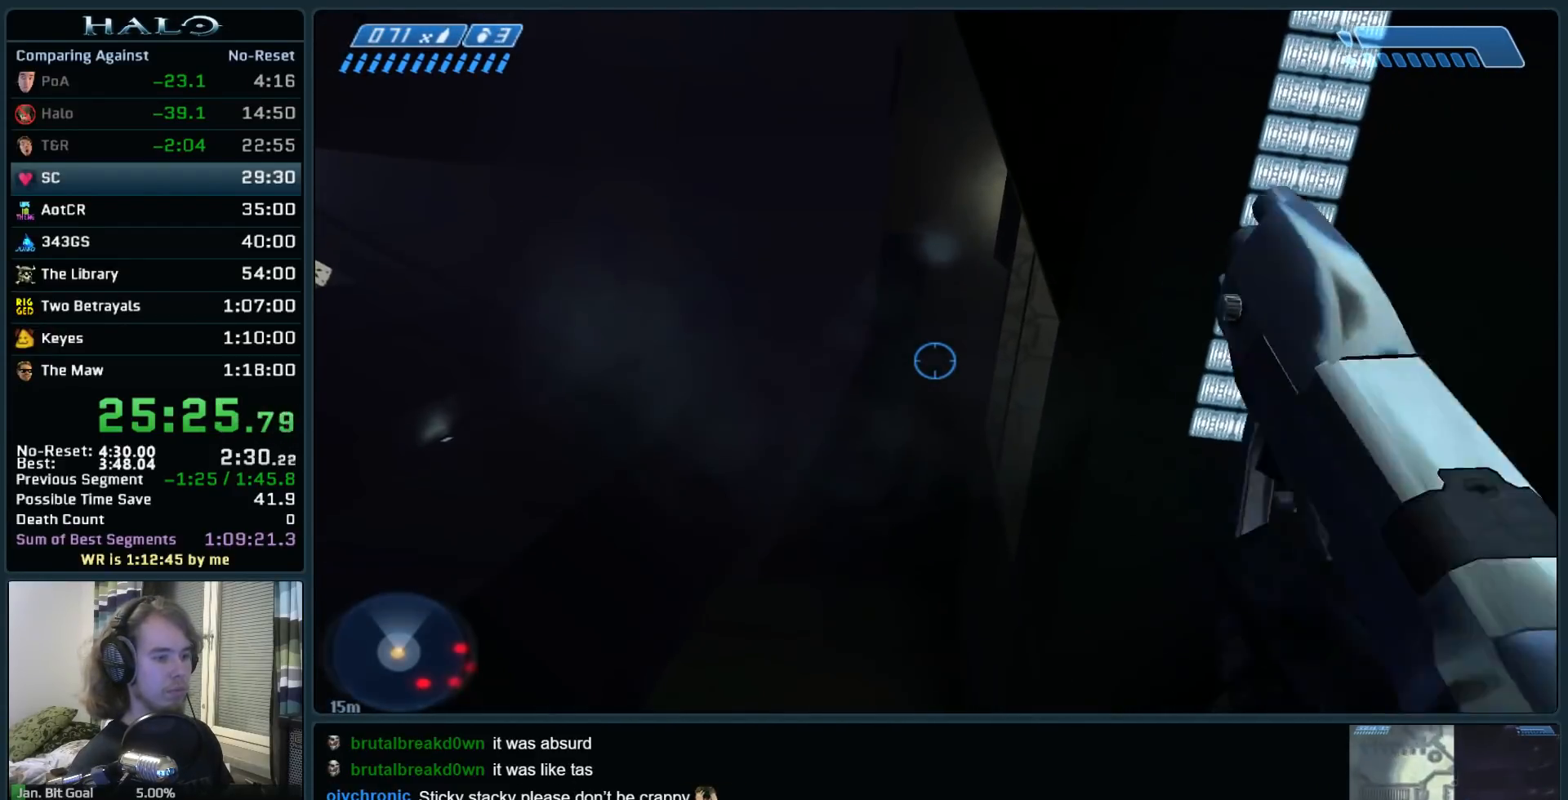
{"keys": [], "mouse": [], "events": [[217, "4", "down"], [300, "4", "up"], [400, "4", "down"], [450, "4", "up"]]}
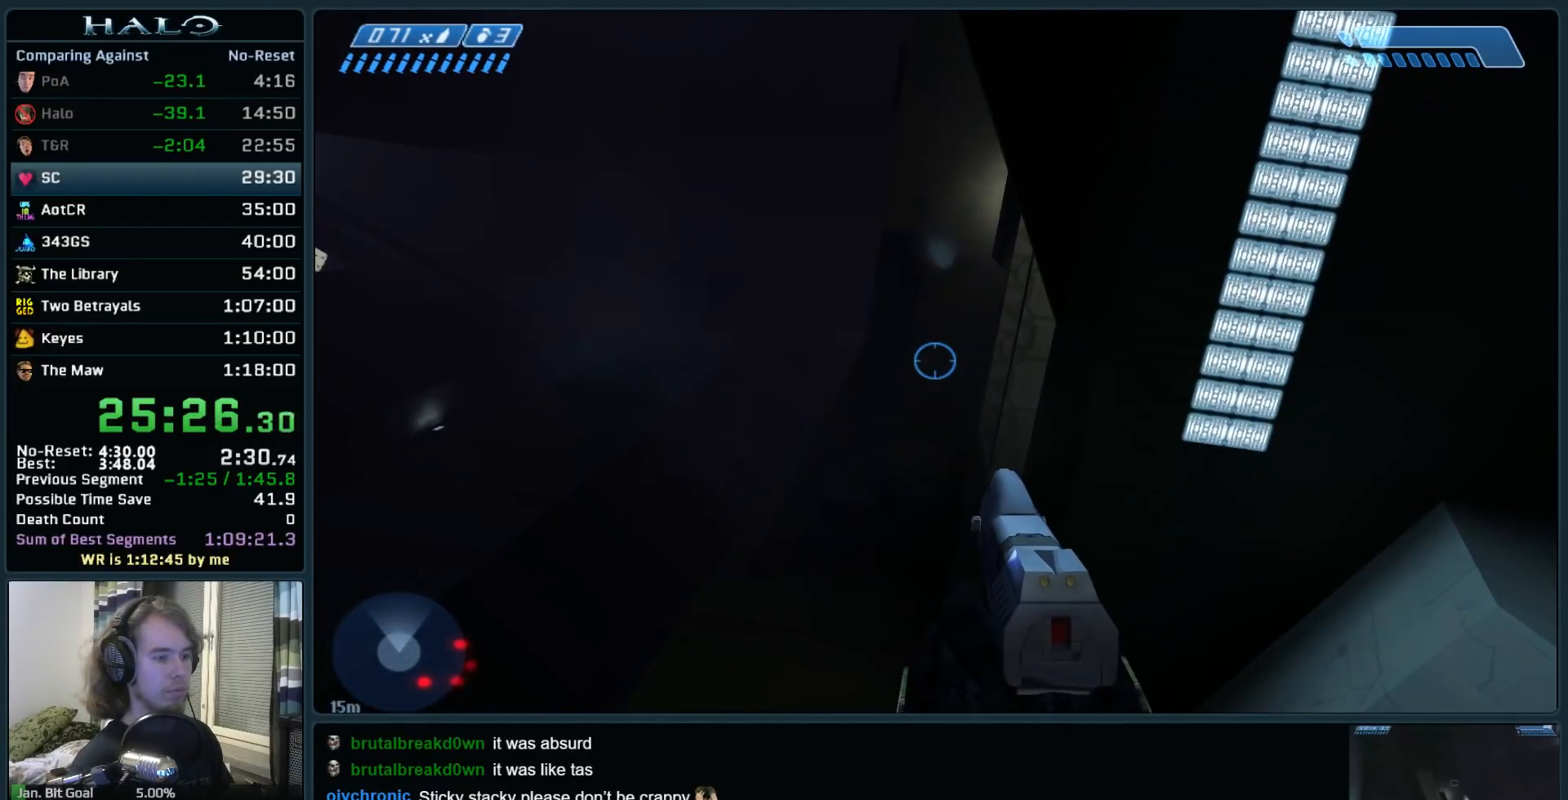
{"keys": [], "mouse": [], "events": [[33, "4", "down"], [133, "4", "up"], [183, "4", "down"], [267, "4", "up"], [367, "4", "down"], [417, "4", "up"]]}
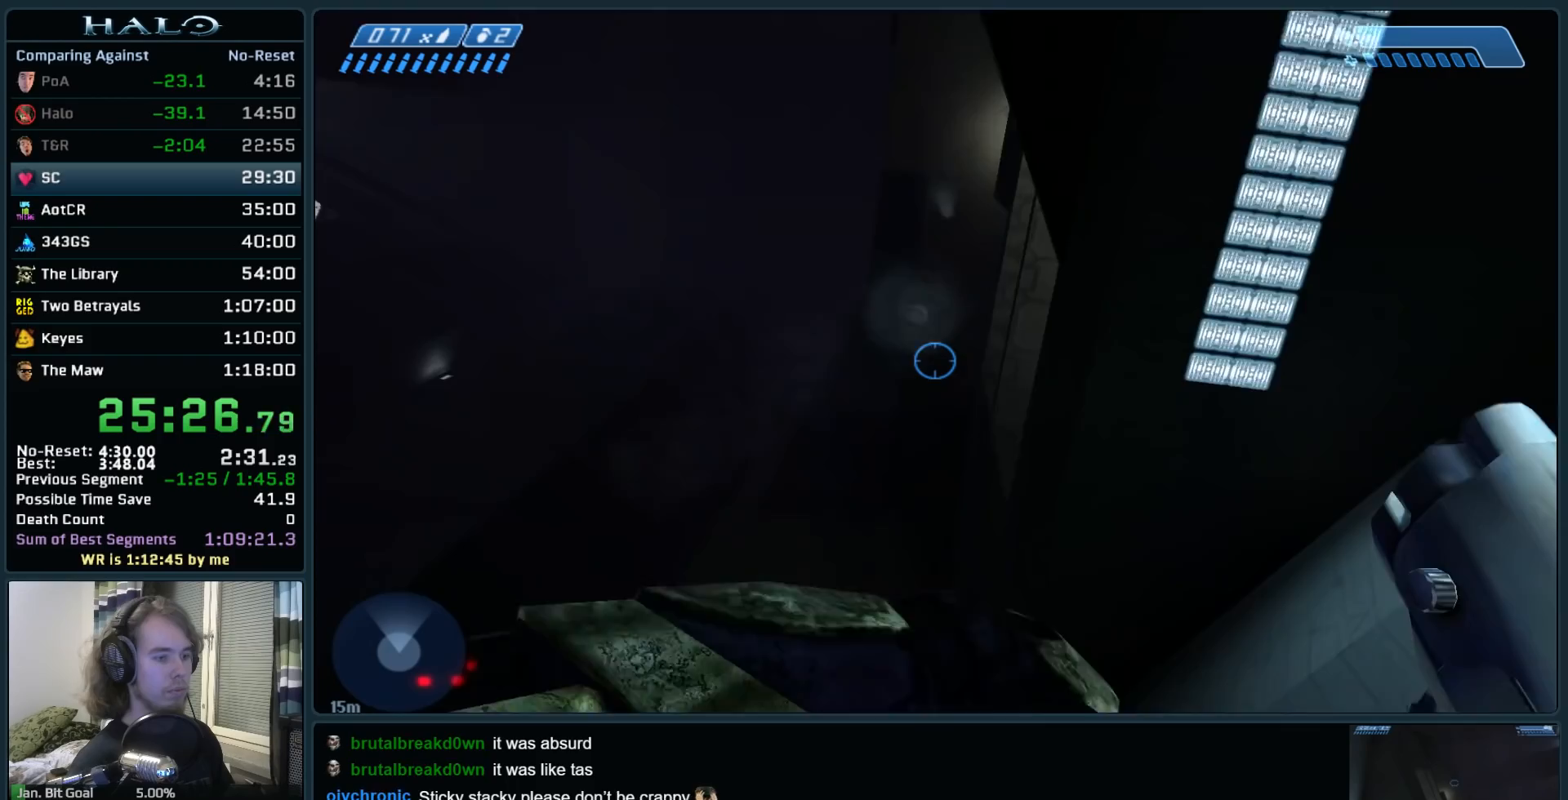
{"keys": [], "mouse": [], "events": []}
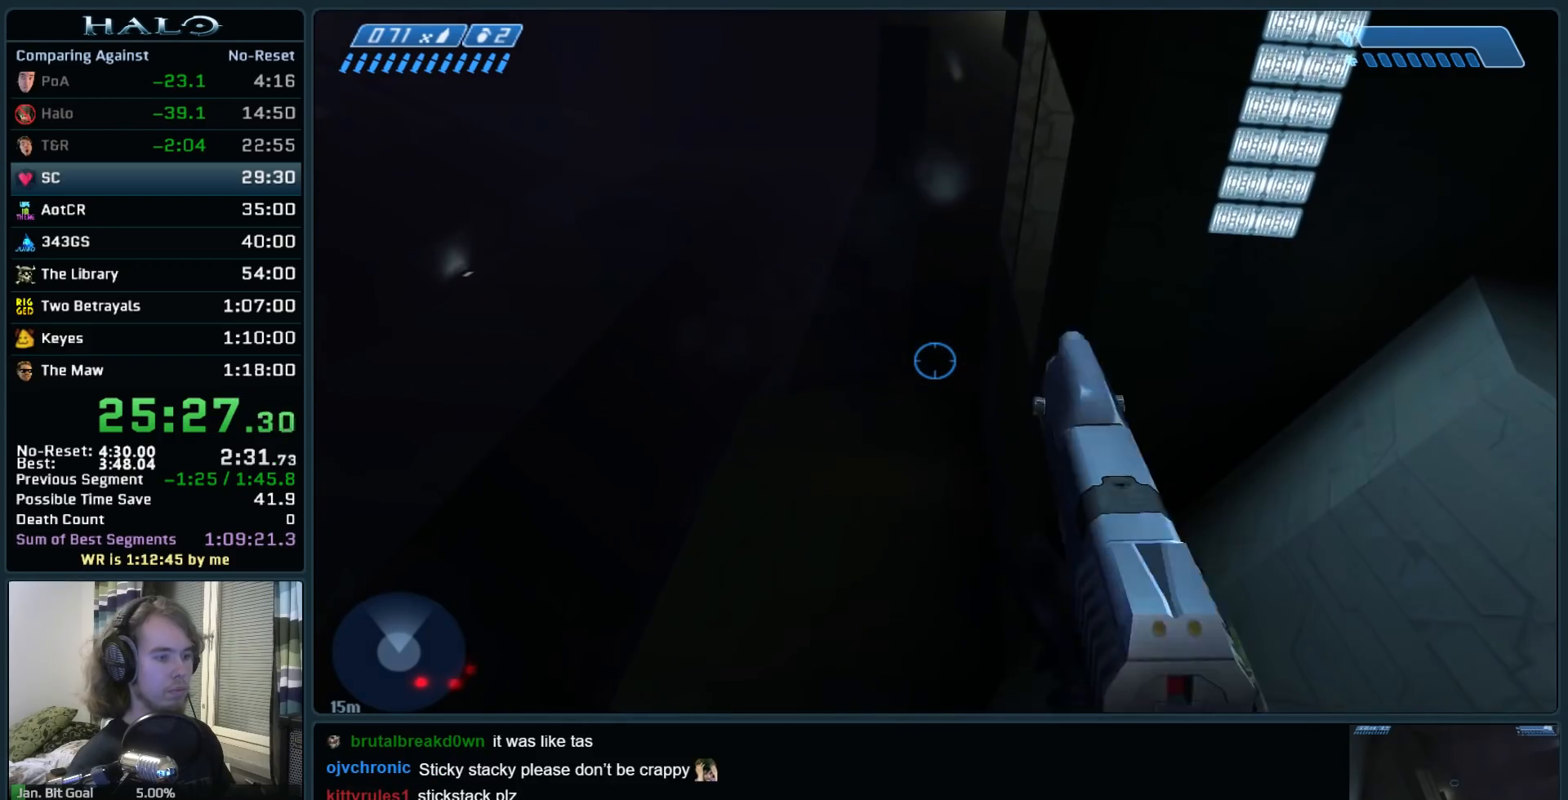
{"keys": [], "mouse": [], "events": [[67, "4", "down"], [167, "4", "up"], [250, "4", "down"], [350, "4", "up"], [400, "4", "down"], [483, "4", "up"]]}
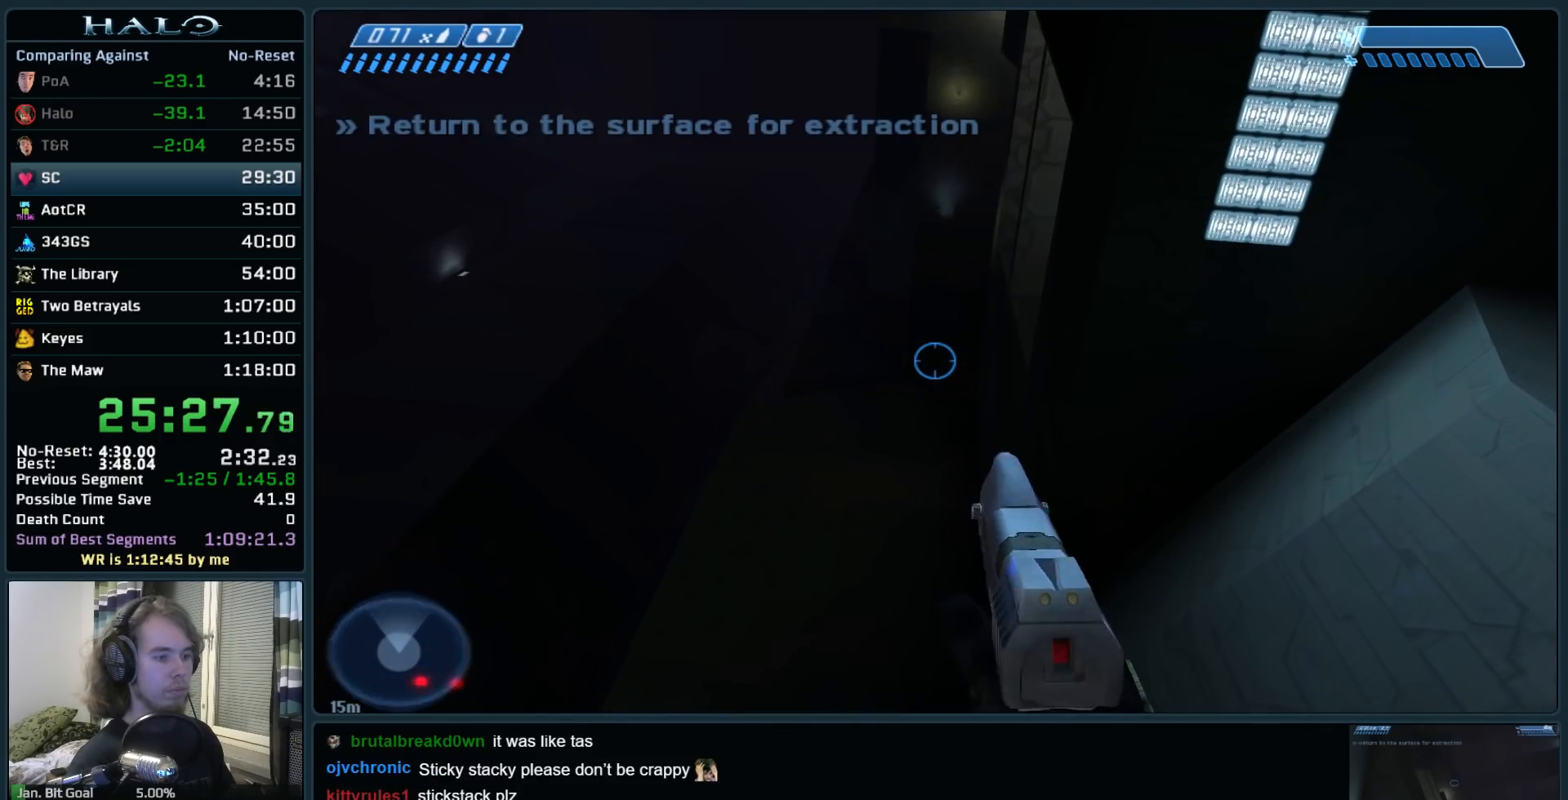
{"keys": [], "mouse": [], "events": [[83, "4", "down"], [183, "4", "up"], [267, "mouse_mb5", "down"], [367, "mouse_mb5", "up"]]}
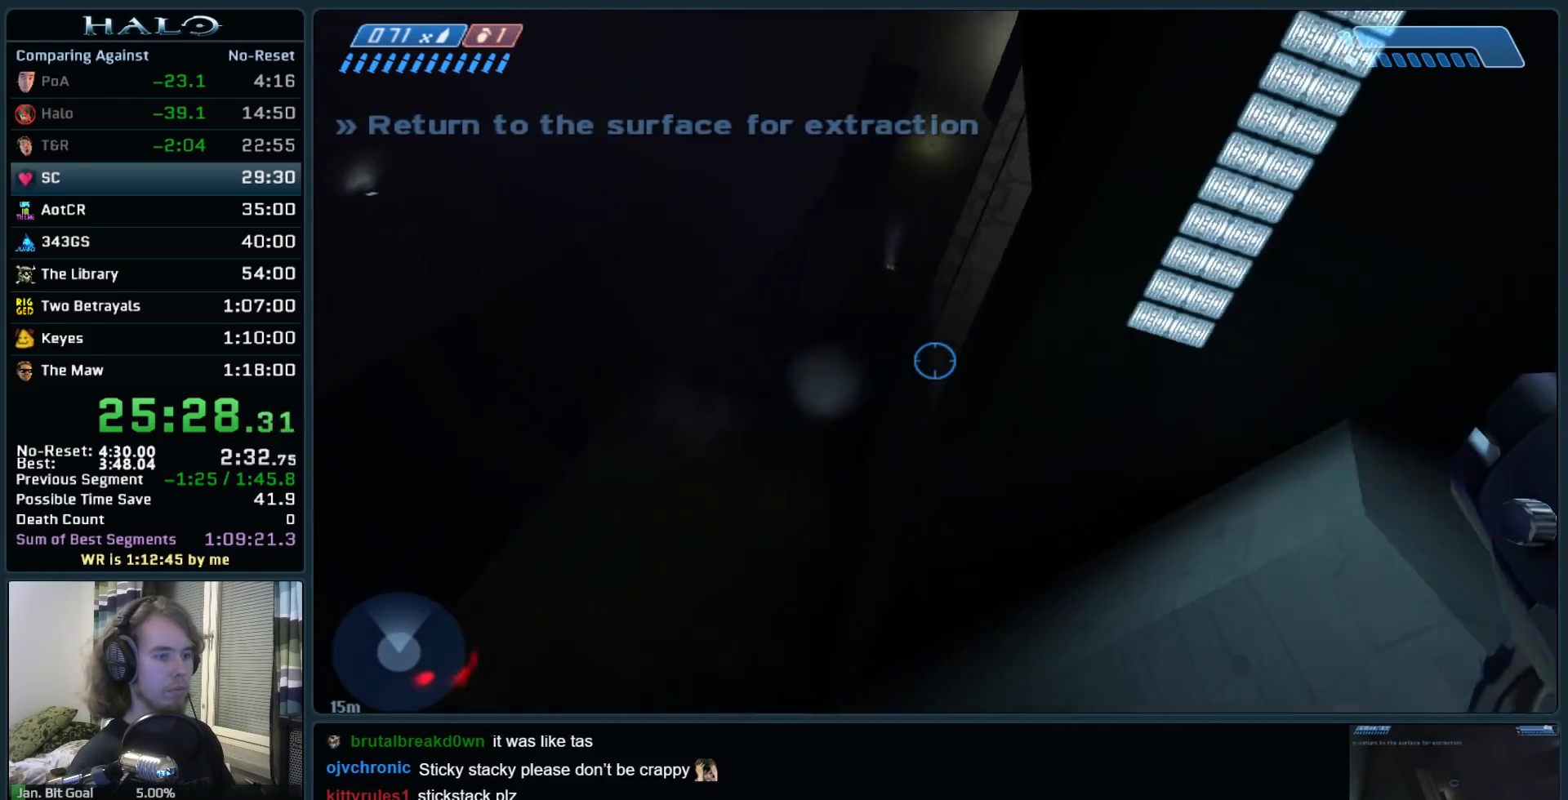
{"keys": ["4"], "mouse": [], "events": [[433, "4", "down"]]}
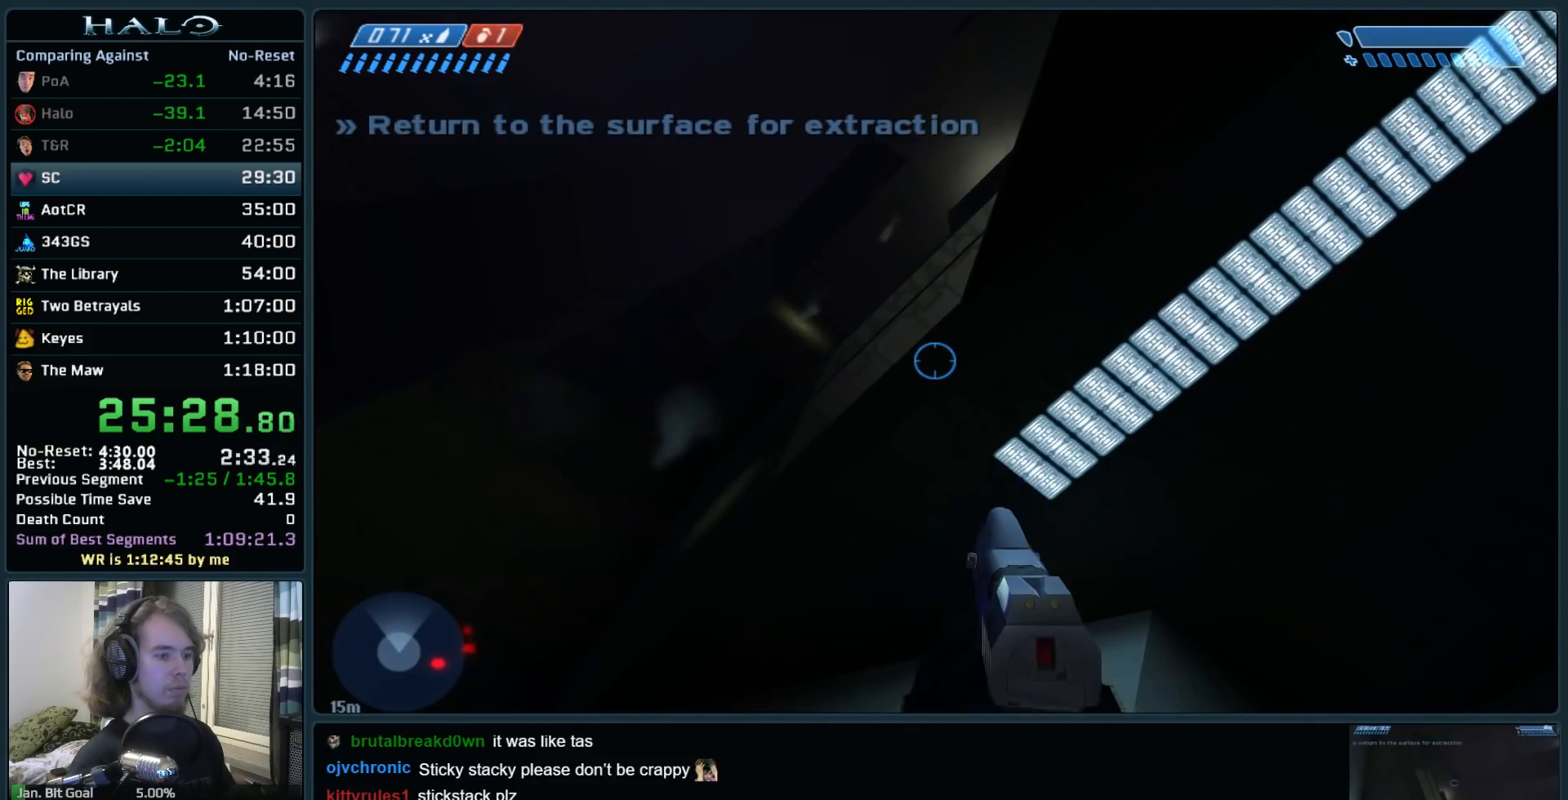
{"keys": ["4"], "mouse": [], "events": [[17, "4", "up"], [117, "4", "down"], [217, "4", "up"], [300, "4", "down"], [400, "4", "up"], [450, "4", "down"]]}
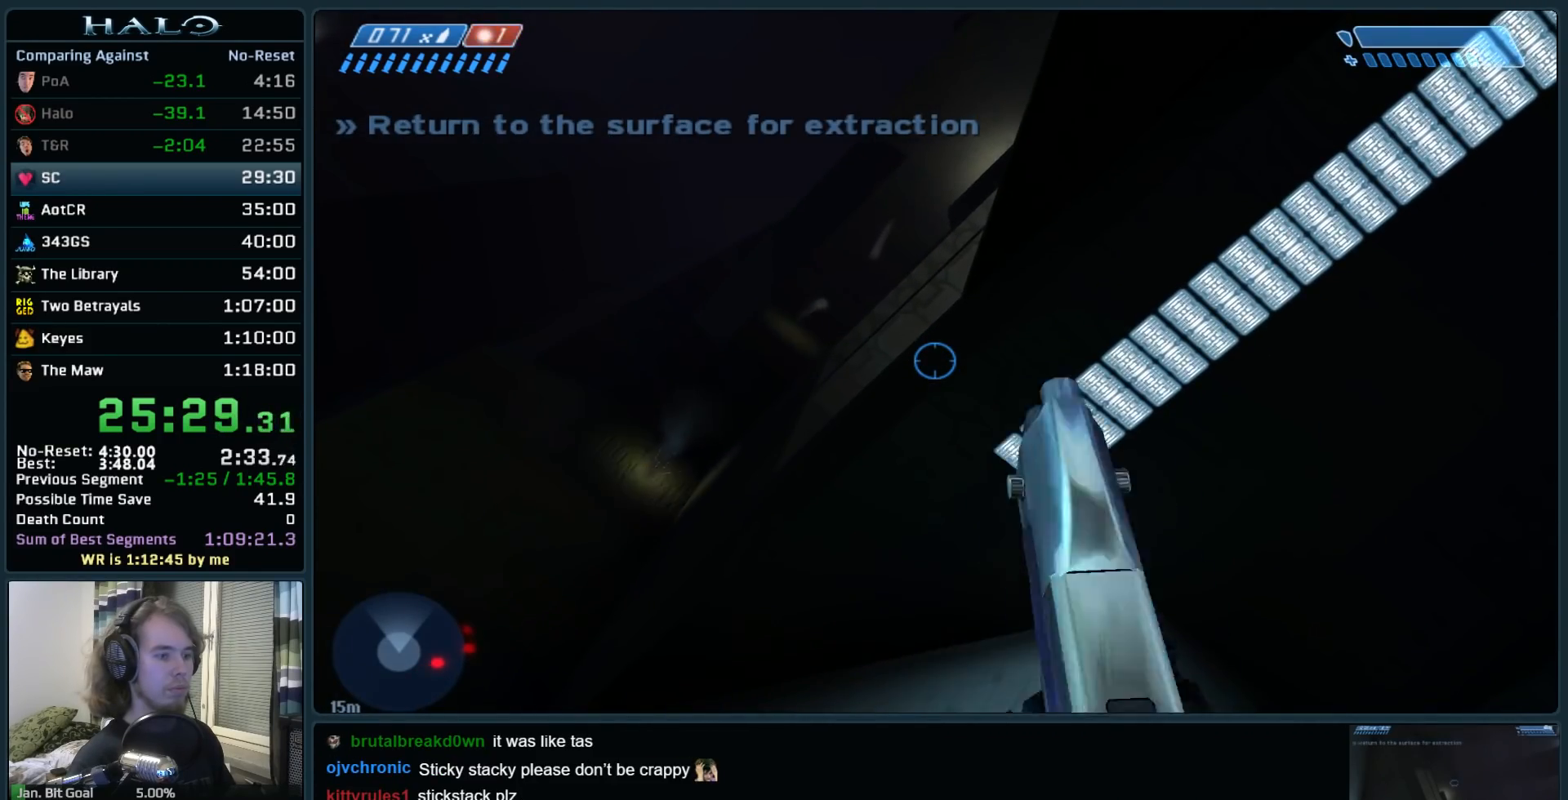
{"keys": [], "mouse": [], "events": [[33, "4", "up"], [83, "mouse_mb5", "down"], [183, "mouse_mb5", "up"]]}
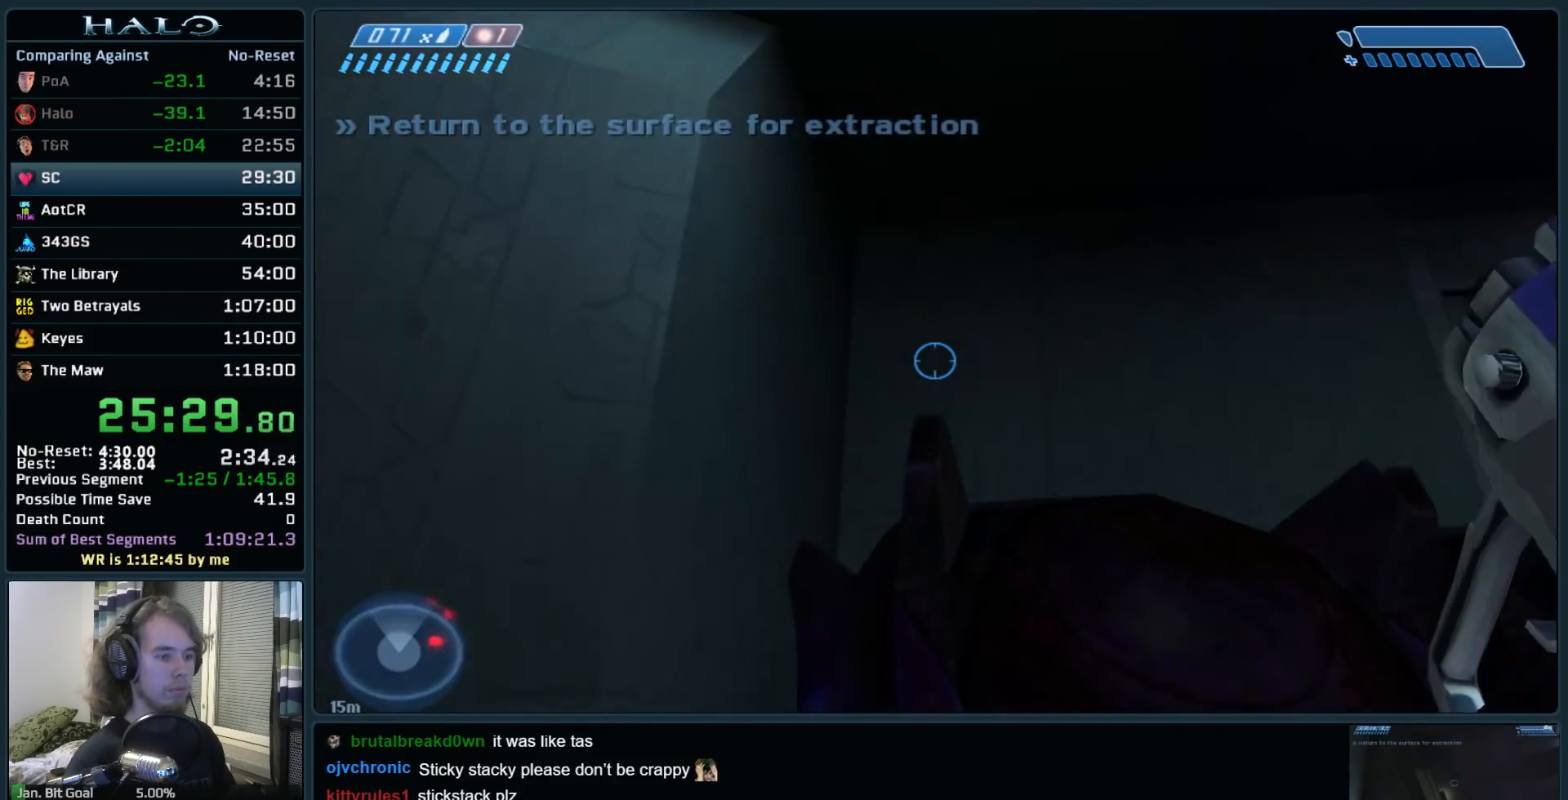
{"keys": [], "mouse": [], "events": [[383, "4", "down"], [483, "4", "up"]]}
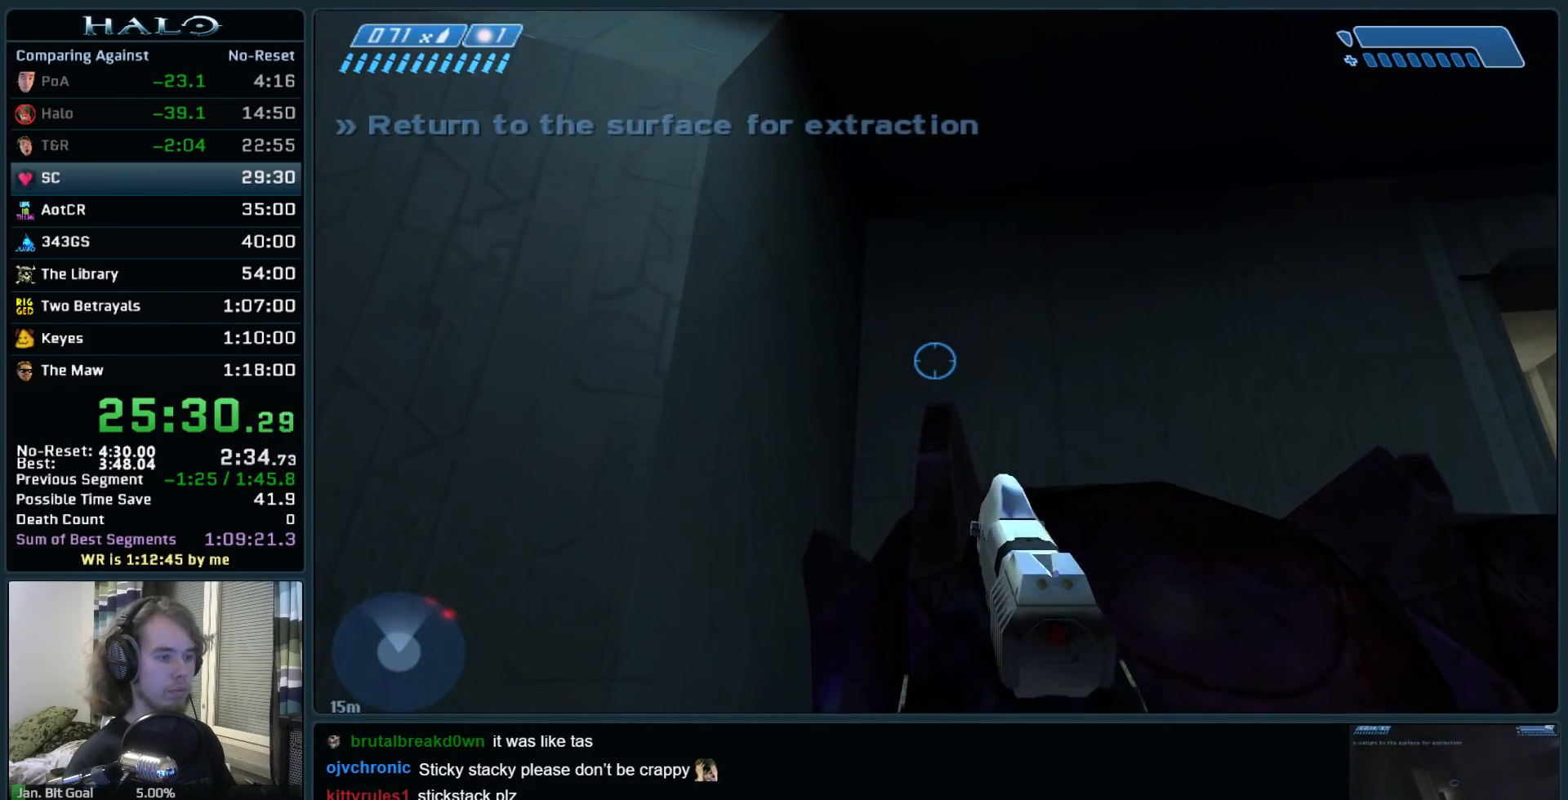
{"keys": [], "mouse": ["left"], "events": [[67, "4", "down"], [300, "4", "up"], [400, "mouse_left", "down"]]}
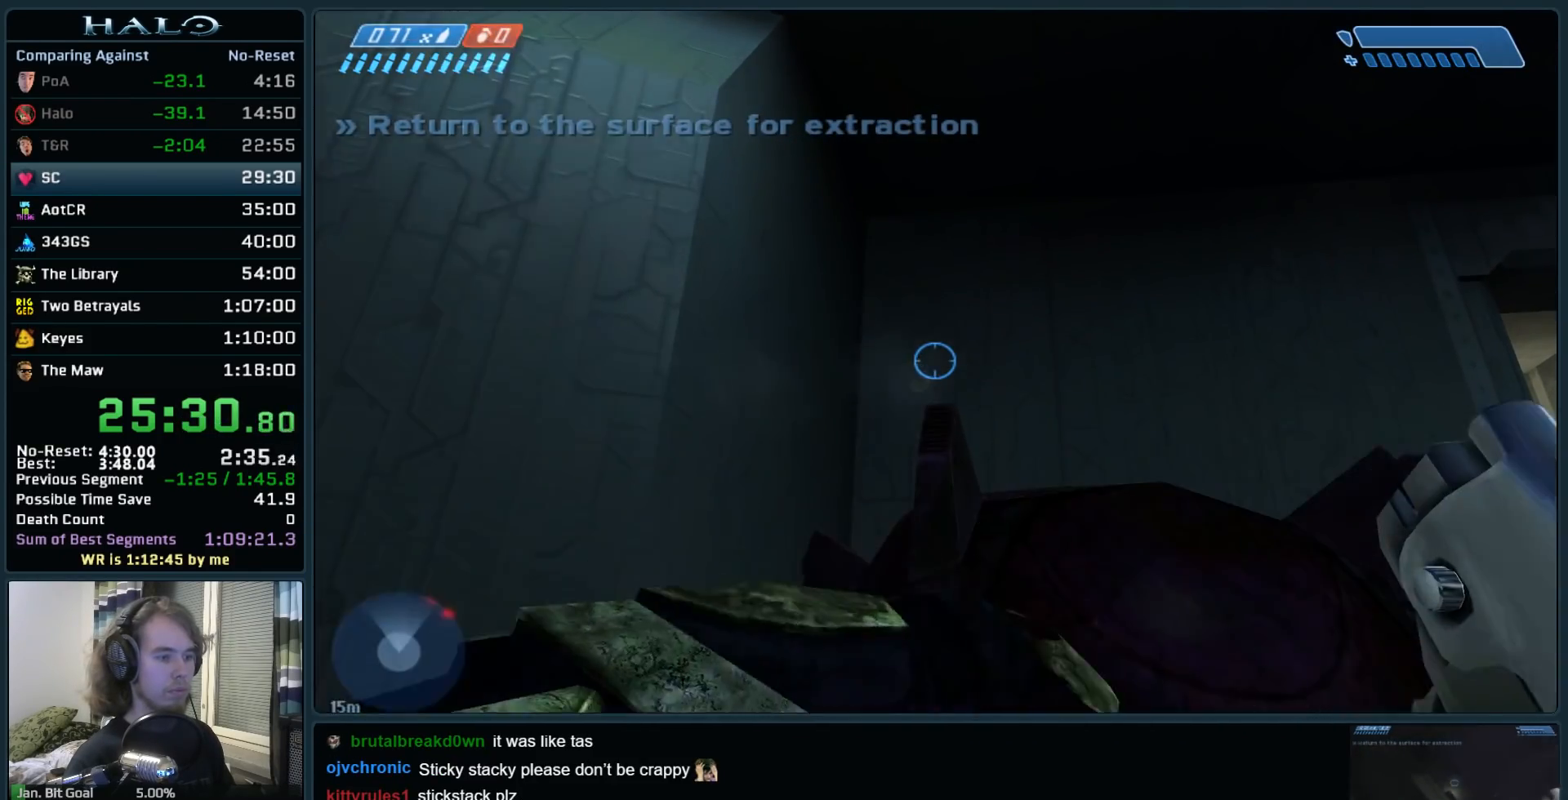
{"keys": [], "mouse": ["left"], "events": []}
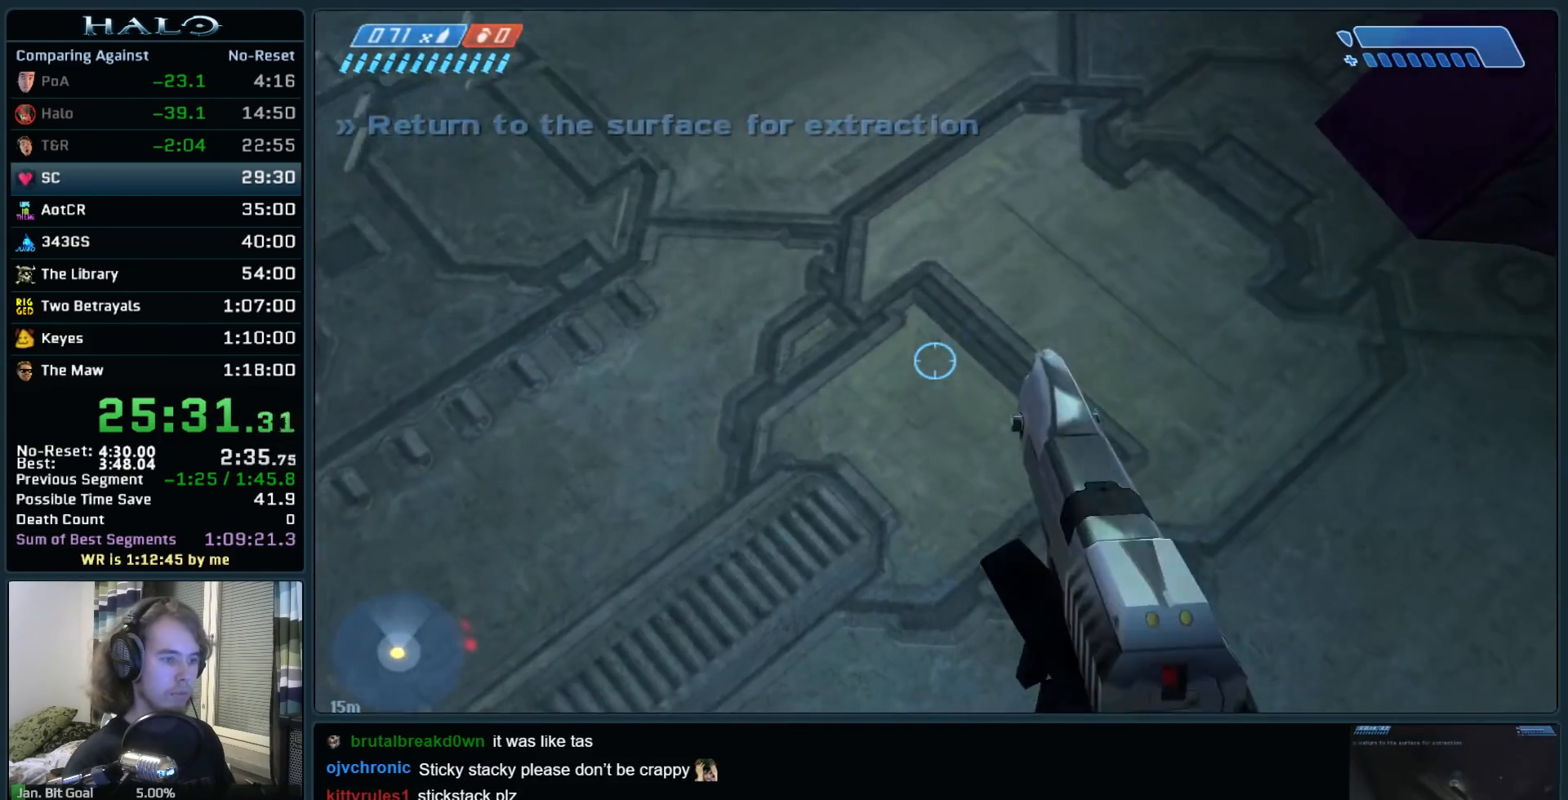
{"keys": ["4"], "mouse": [], "events": [[383, "mouse_left", "up"], [433, "4", "down"]]}
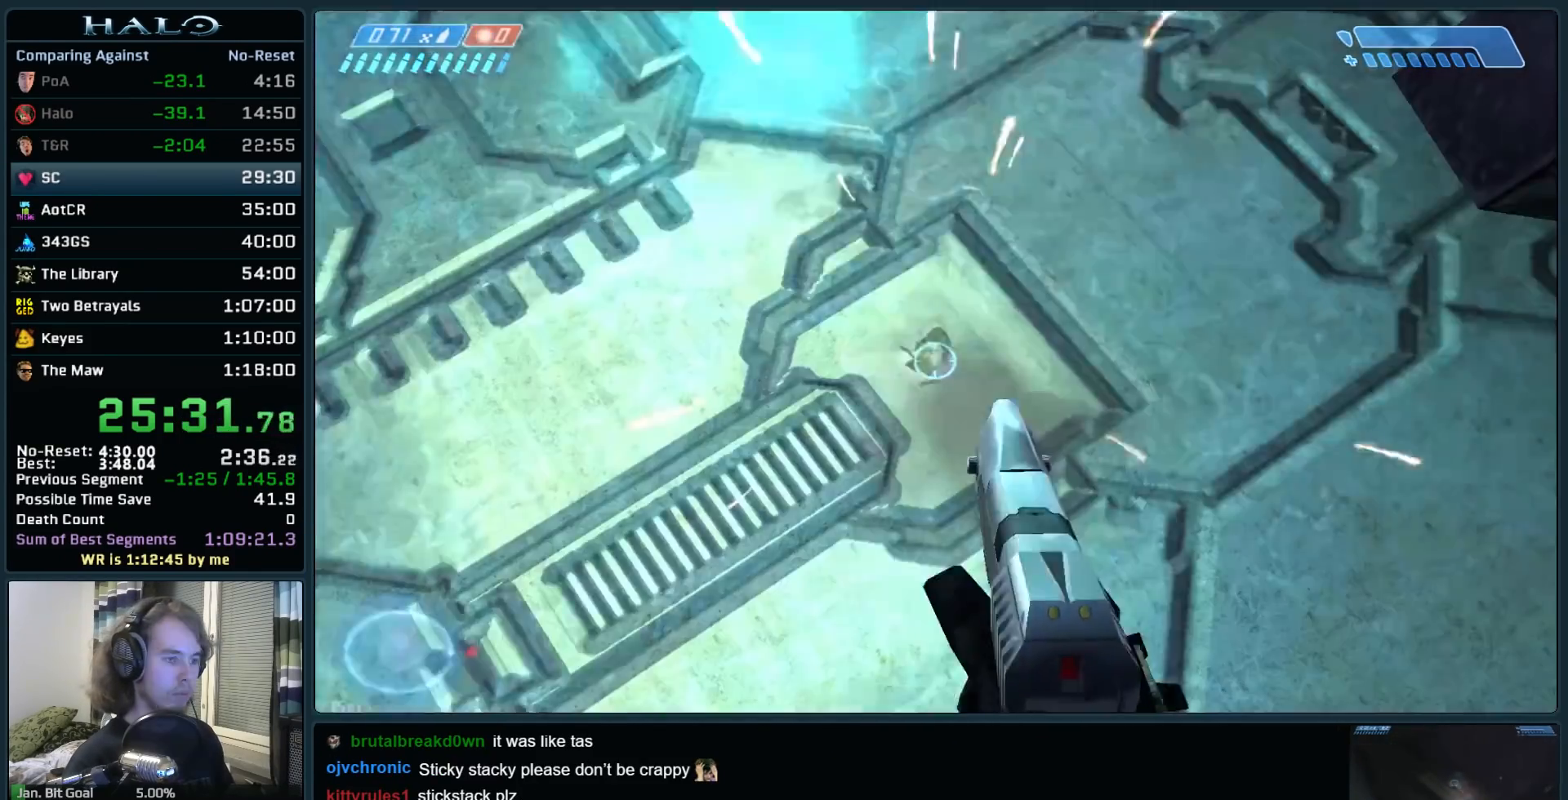
{"keys": [], "mouse": [], "events": [[17, "4", "up"]]}
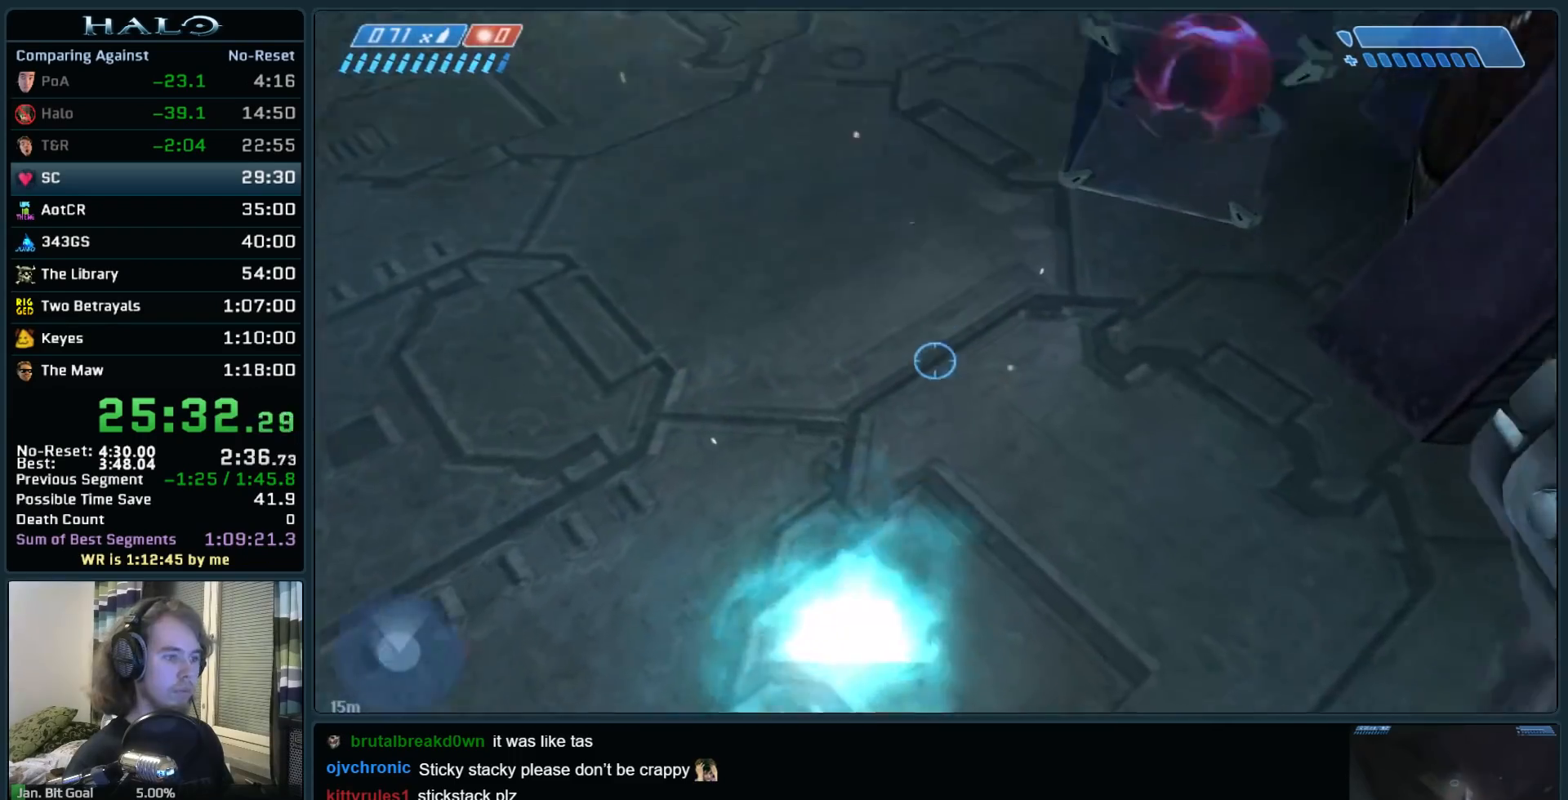
{"keys": [], "mouse": [], "events": [[183, "w", "down"], [500, "w", "up"]]}
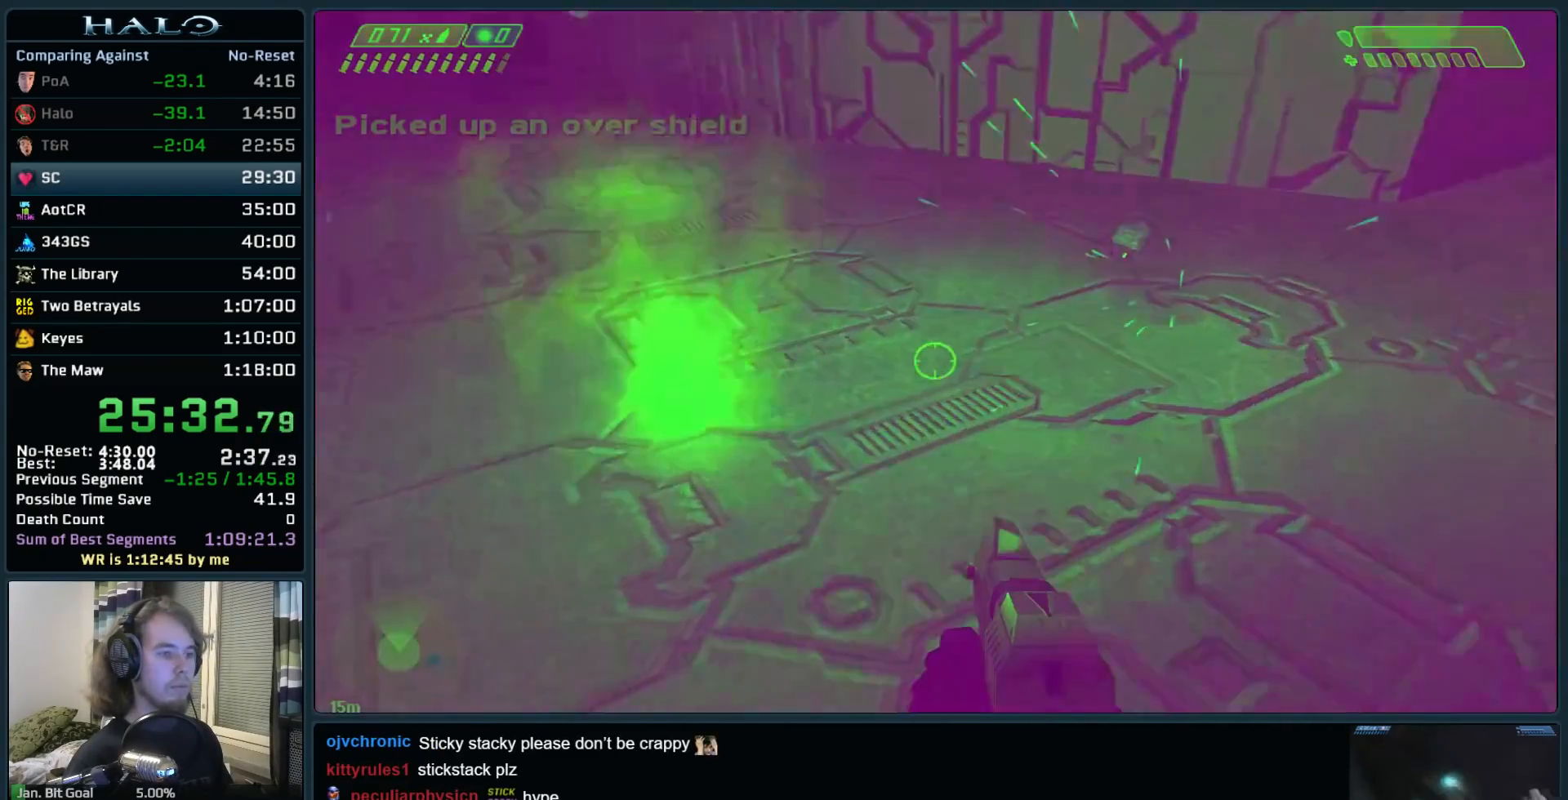
{"keys": ["w"], "mouse": [], "events": [[433, "w", "down"]]}
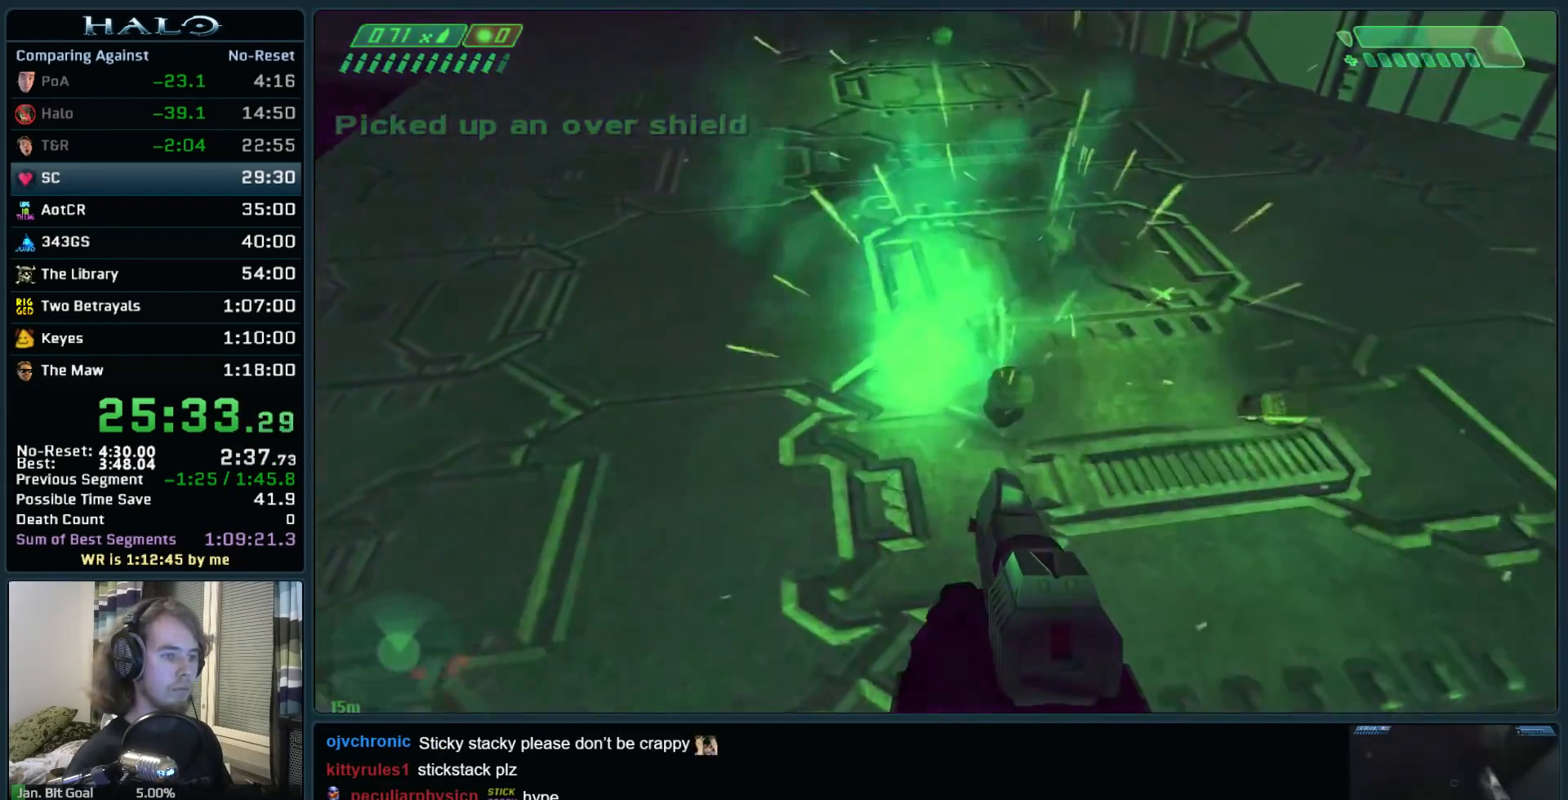
{"keys": ["space"], "mouse": [], "events": [[300, "w", "up"], [483, "space", "down"]]}
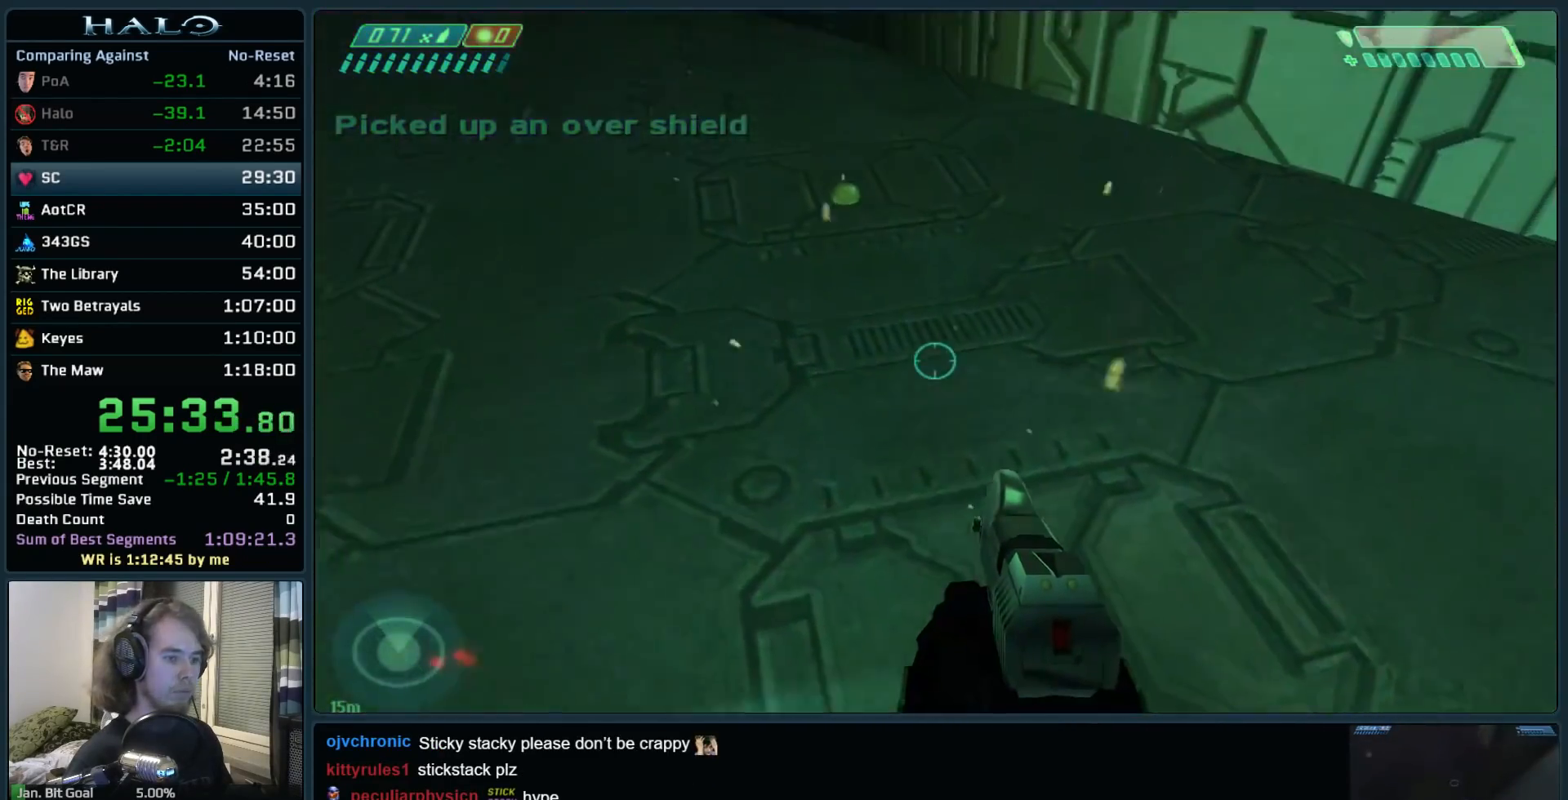
{"keys": ["space"], "mouse": [], "events": []}
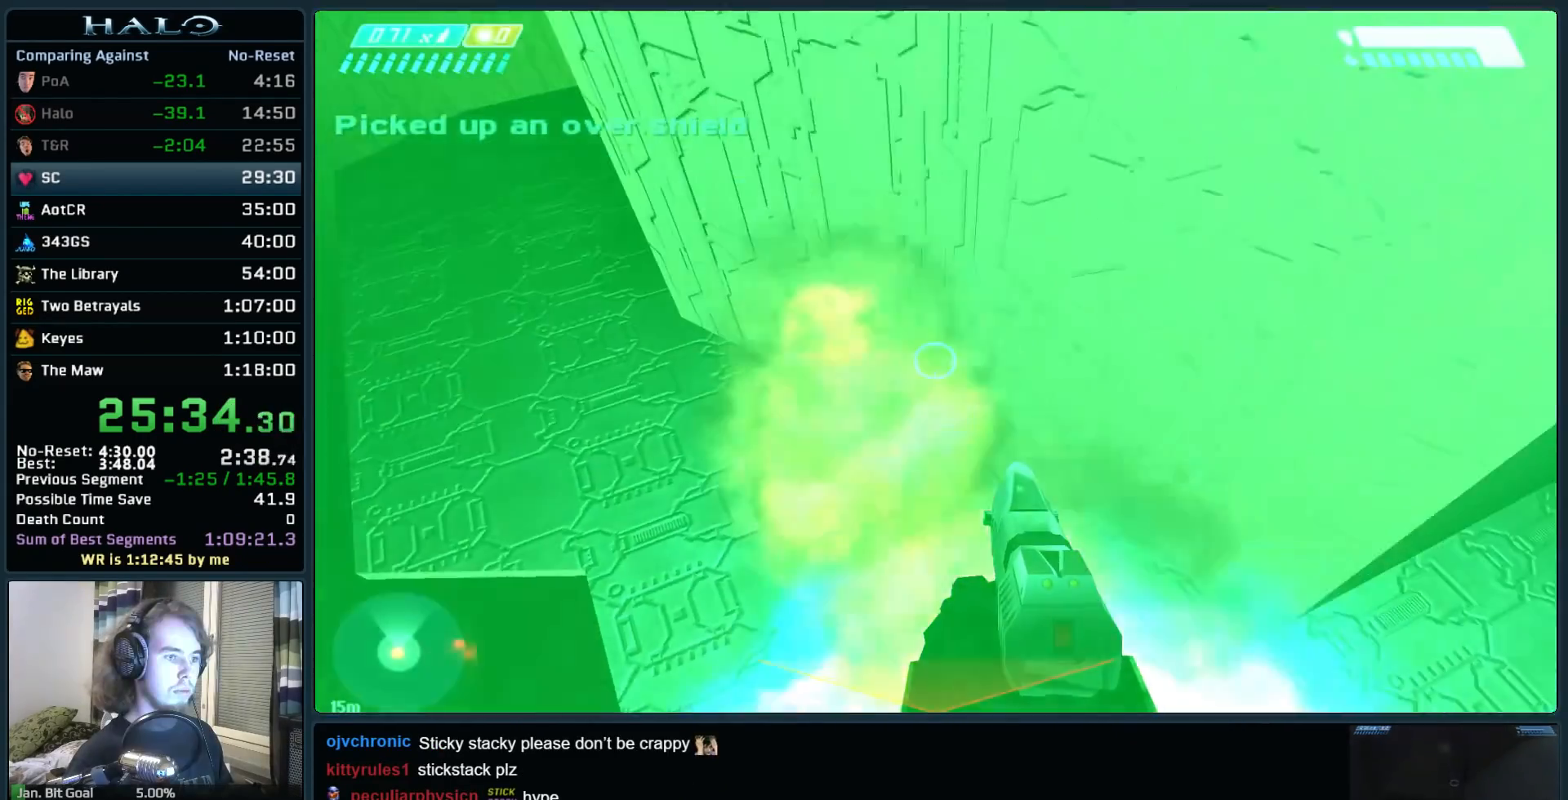
{"keys": [], "mouse": [], "events": [[200, "space", "up"]]}
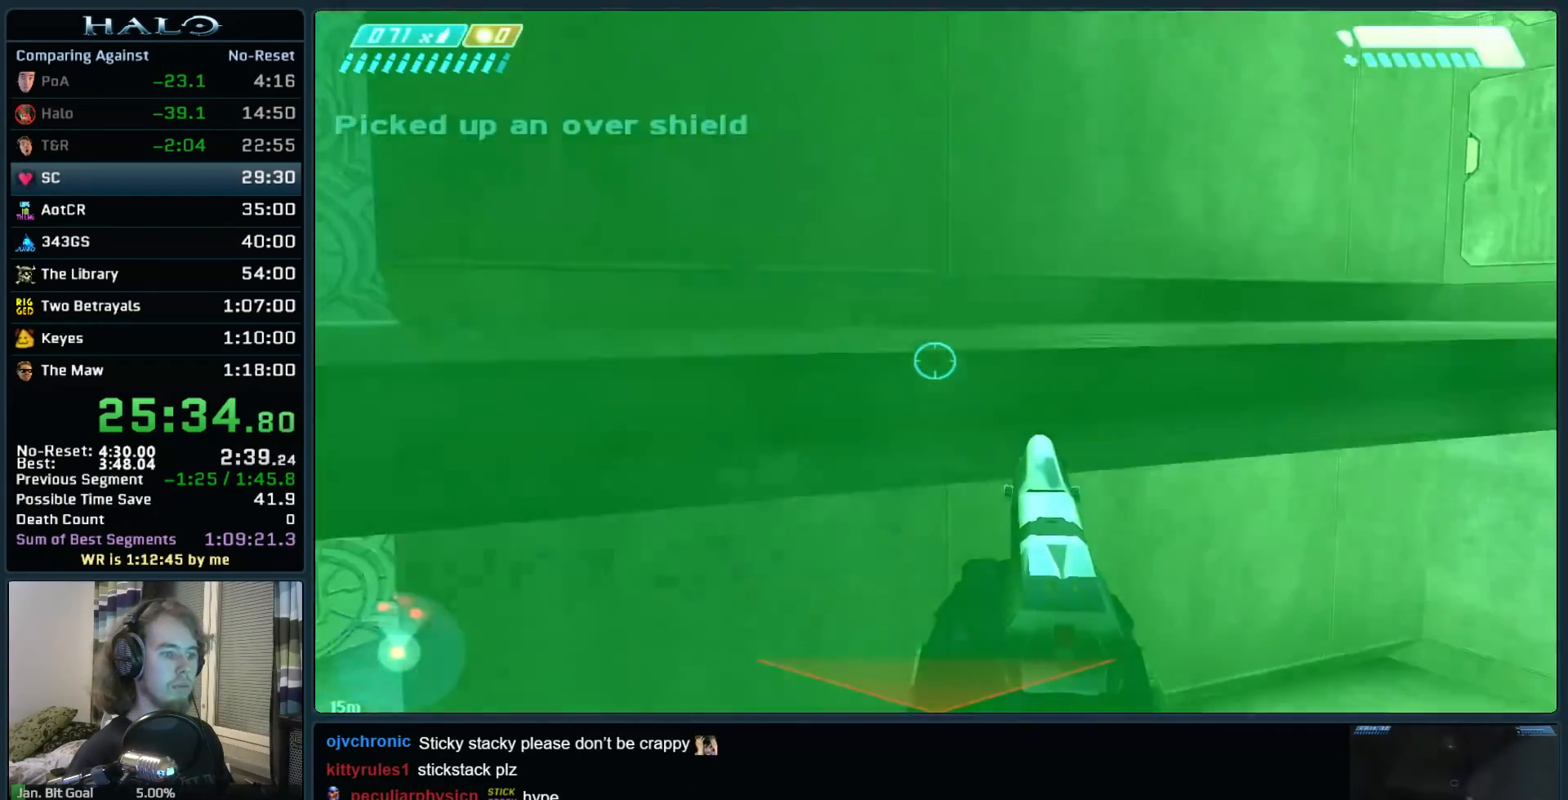
{"keys": ["w"], "mouse": [], "events": [[67, "w", "down"]]}
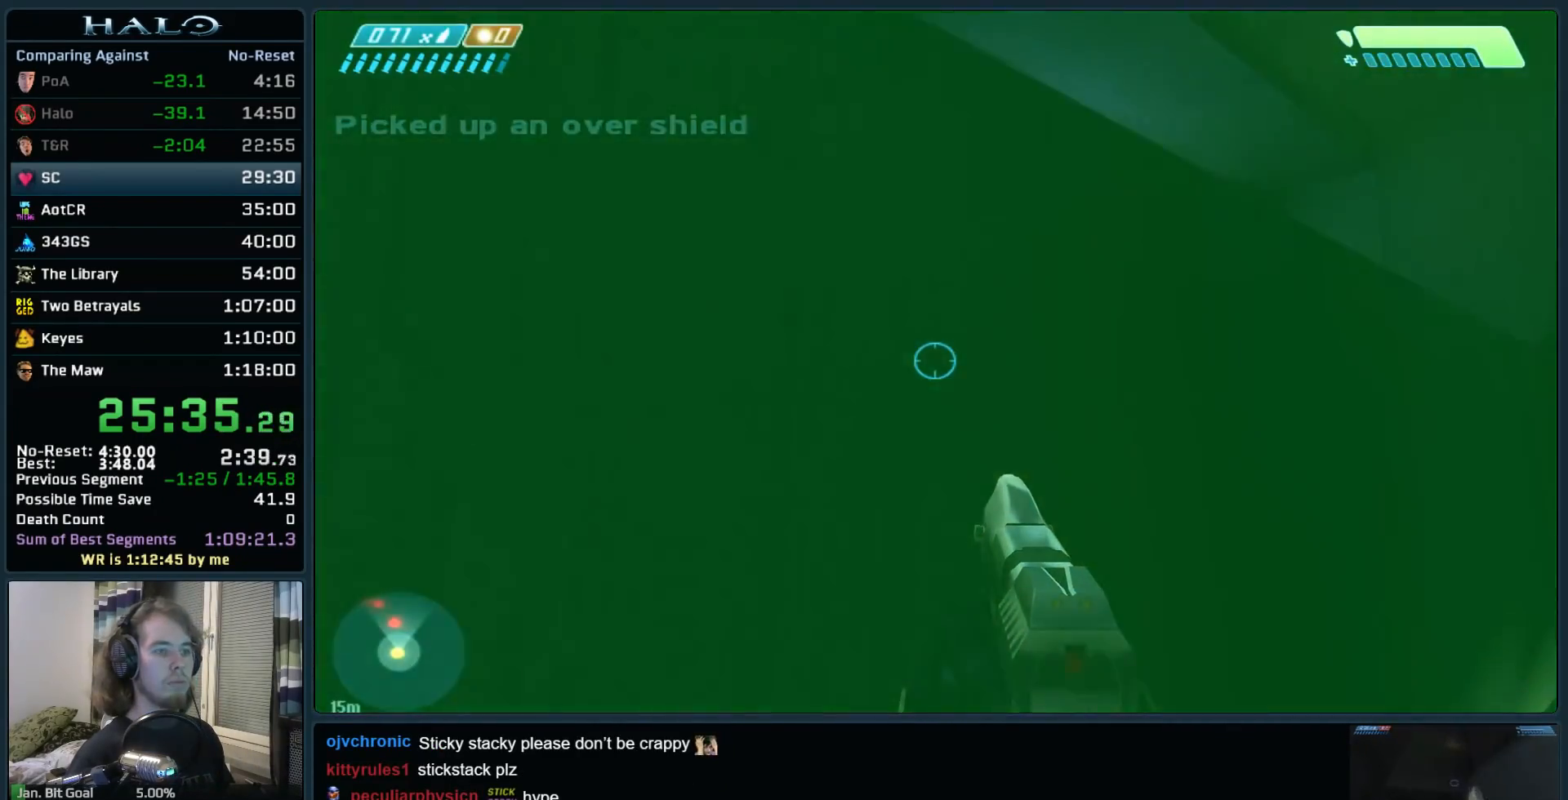
{"keys": ["w"], "mouse": [], "events": []}
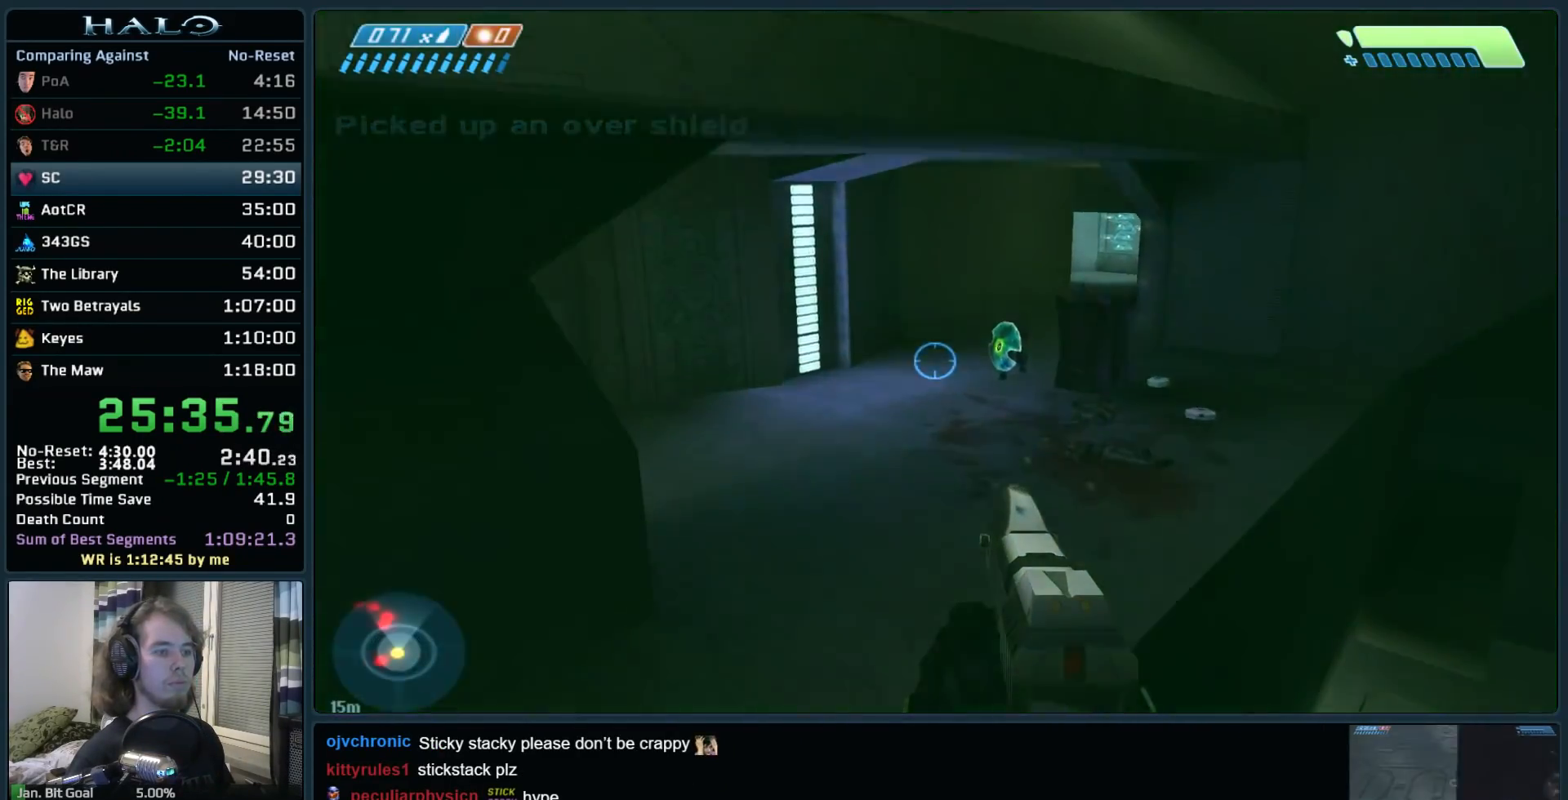
{"keys": ["w"], "mouse": [], "events": []}